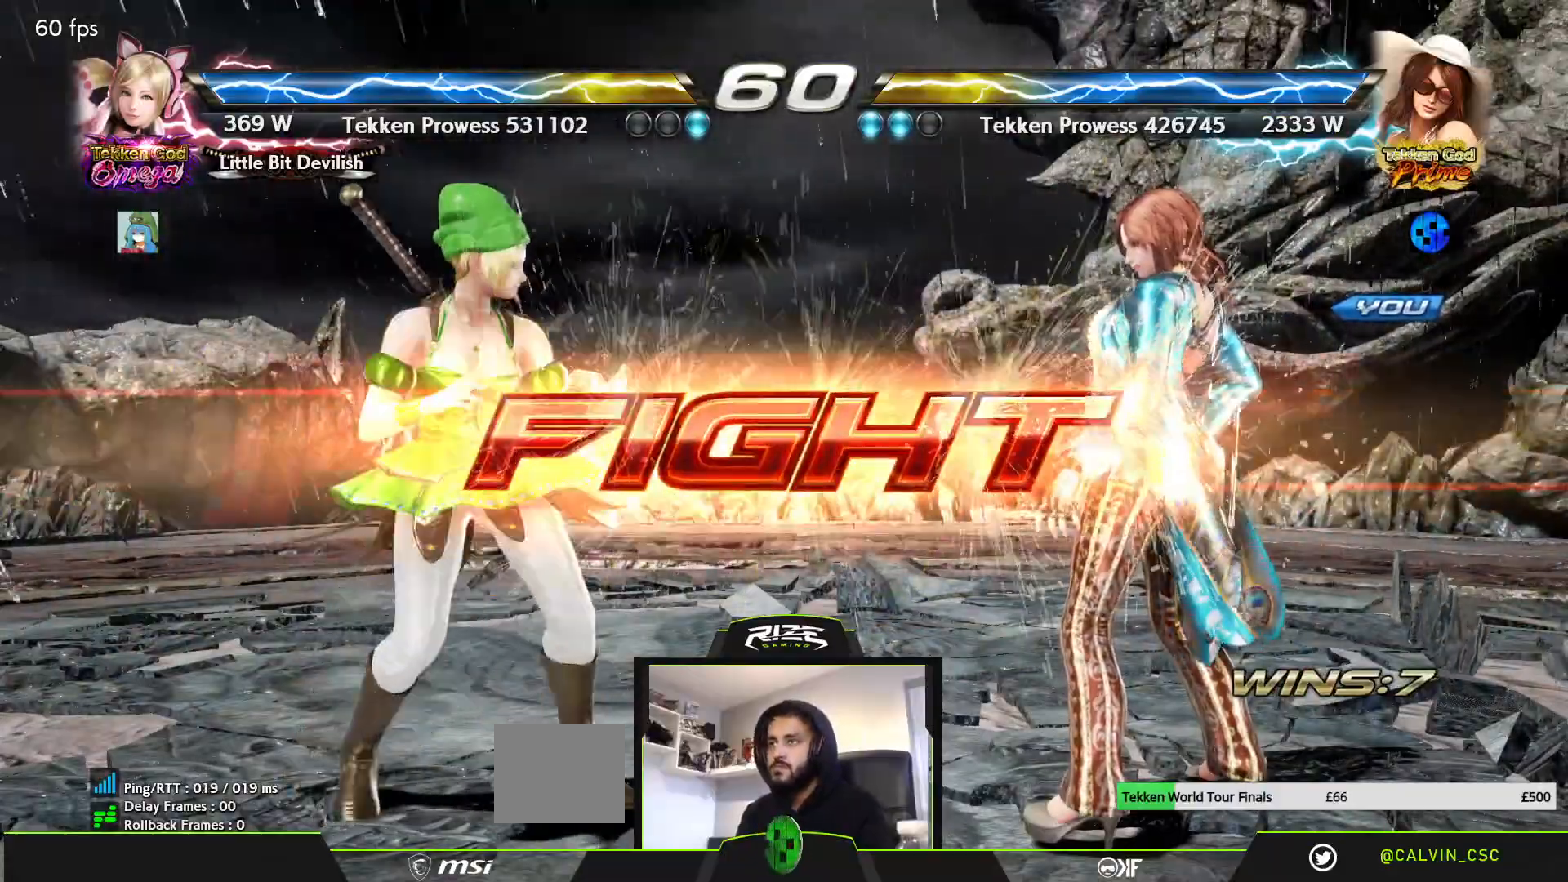
Gameplay with a controller (PlayStation layout); each line is a JSON object with the inputs held at the frame after it (dt_ms = milliseconds from this image to that frame). "events" lists button and stick changes between this image and that frame as [ms after this image, input, new state], when the widget could be followed in between.
{"dt_ms": 500, "buttons": [], "left_stick": "center", "right_stick": "center", "events": [[167, "DPAD_RIGHT", "down"], [250, "DPAD_RIGHT", "up"], [317, "DPAD_RIGHT", "down"], [400, "DPAD_RIGHT", "up"]]}
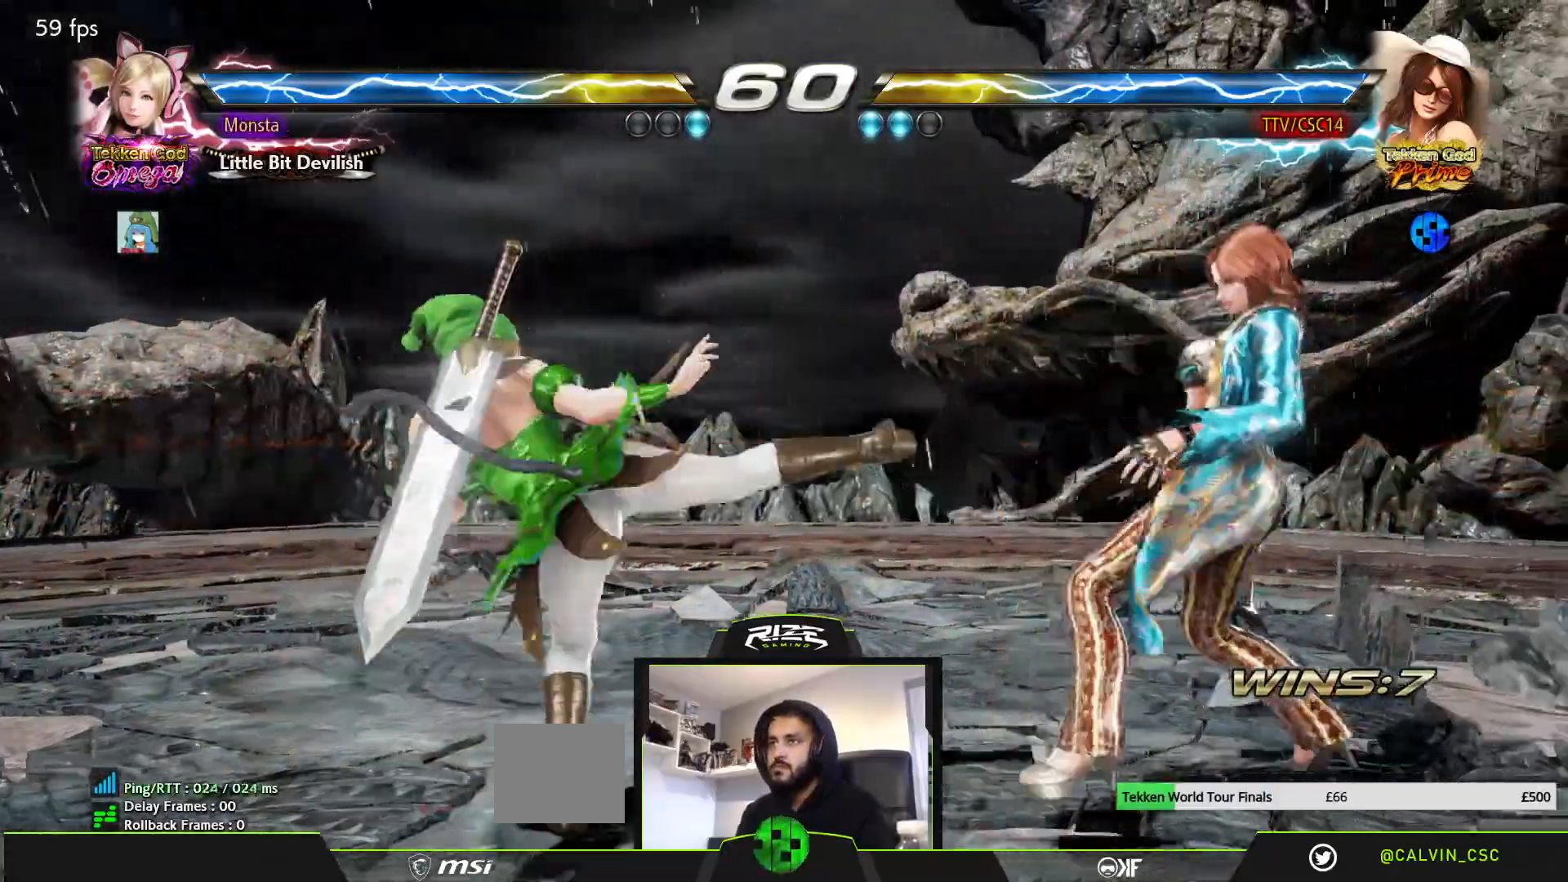
{"dt_ms": 500, "buttons": ["DPAD_LEFT"], "left_stick": "center", "right_stick": "center", "events": [[117, "DPAD_DOWN", "down"], [133, "TRIANGLE", "down"], [217, "TRIANGLE", "up"], [233, "DPAD_DOWN", "up"], [317, "DPAD_LEFT", "down"]]}
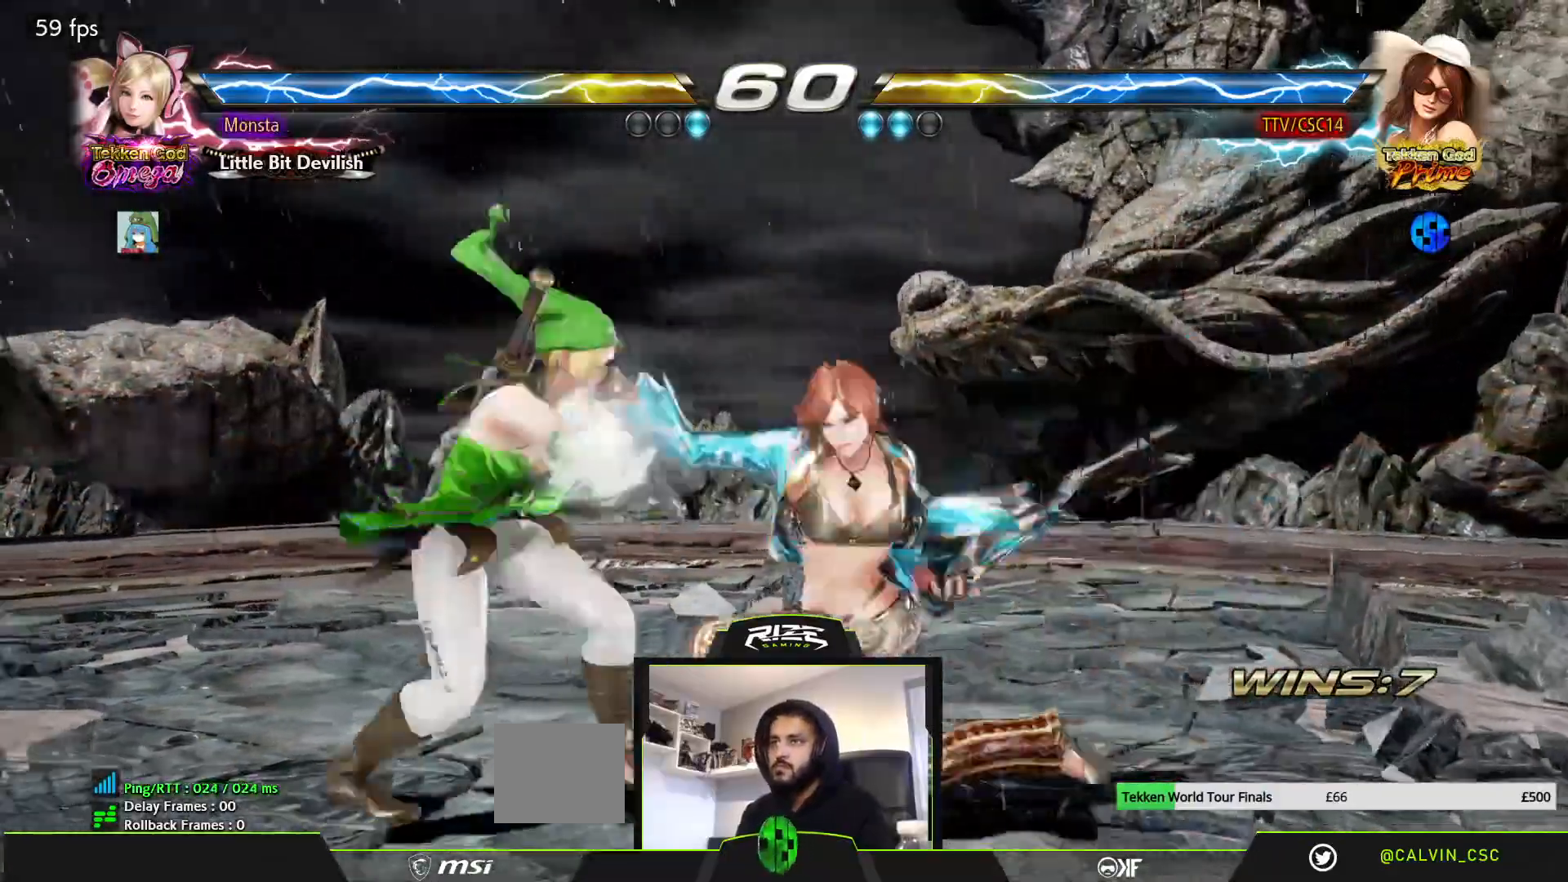
{"dt_ms": 500, "buttons": ["CROSS", "DPAD_LEFT"], "left_stick": "center", "right_stick": "center", "events": [[200, "DPAD_UP", "down"], [250, "CROSS", "down"], [367, "CROSS", "up"], [433, "CROSS", "down"], [500, "DPAD_UP", "up"]]}
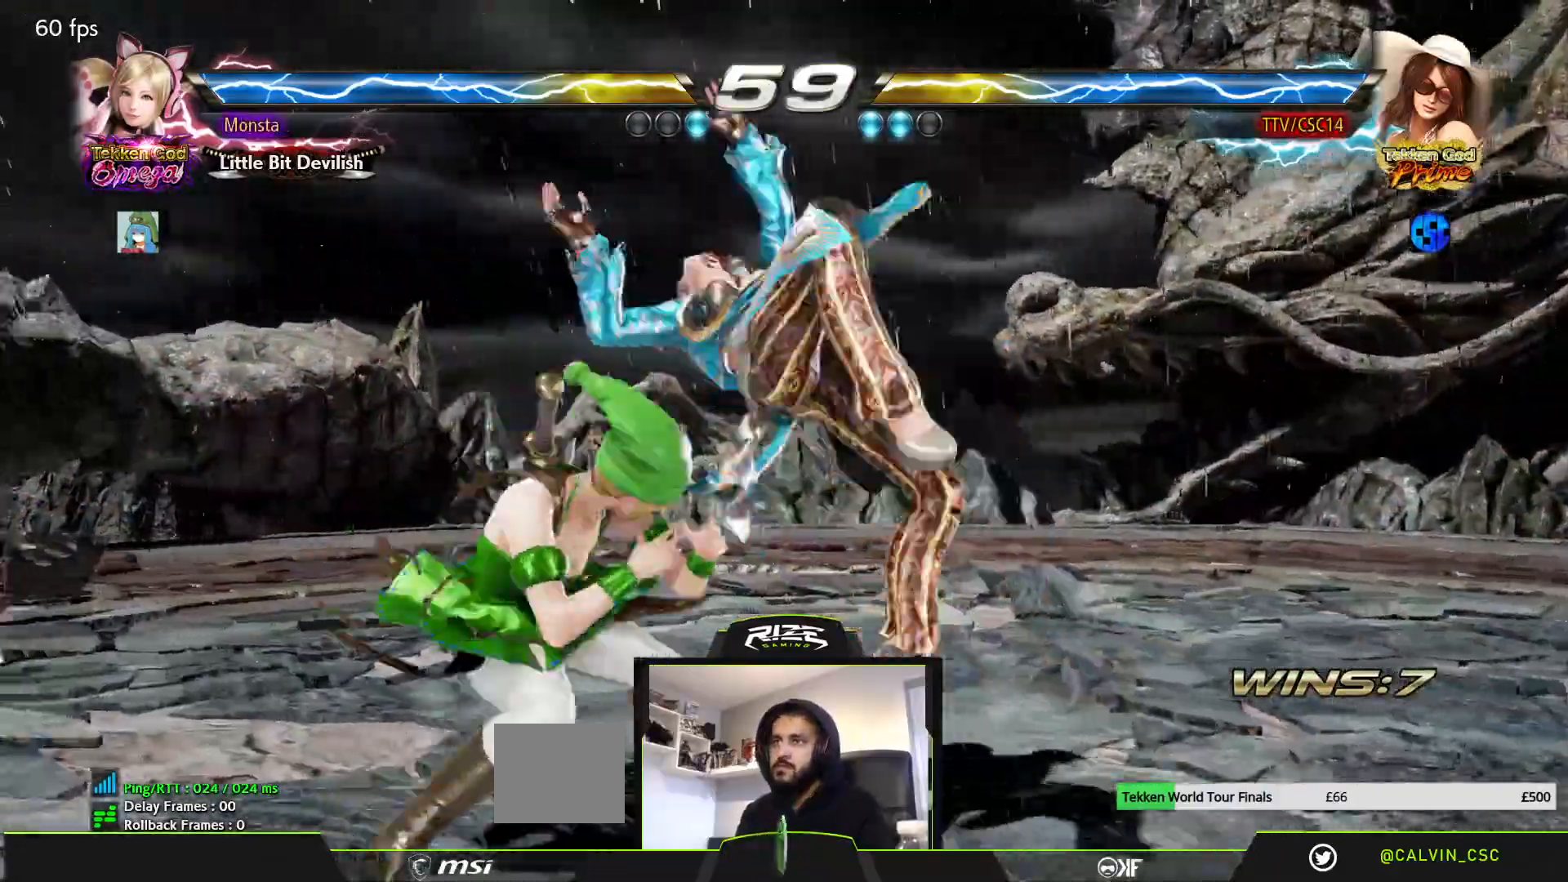
{"dt_ms": 1000, "buttons": ["CROSS"], "left_stick": "center", "right_stick": "center"}
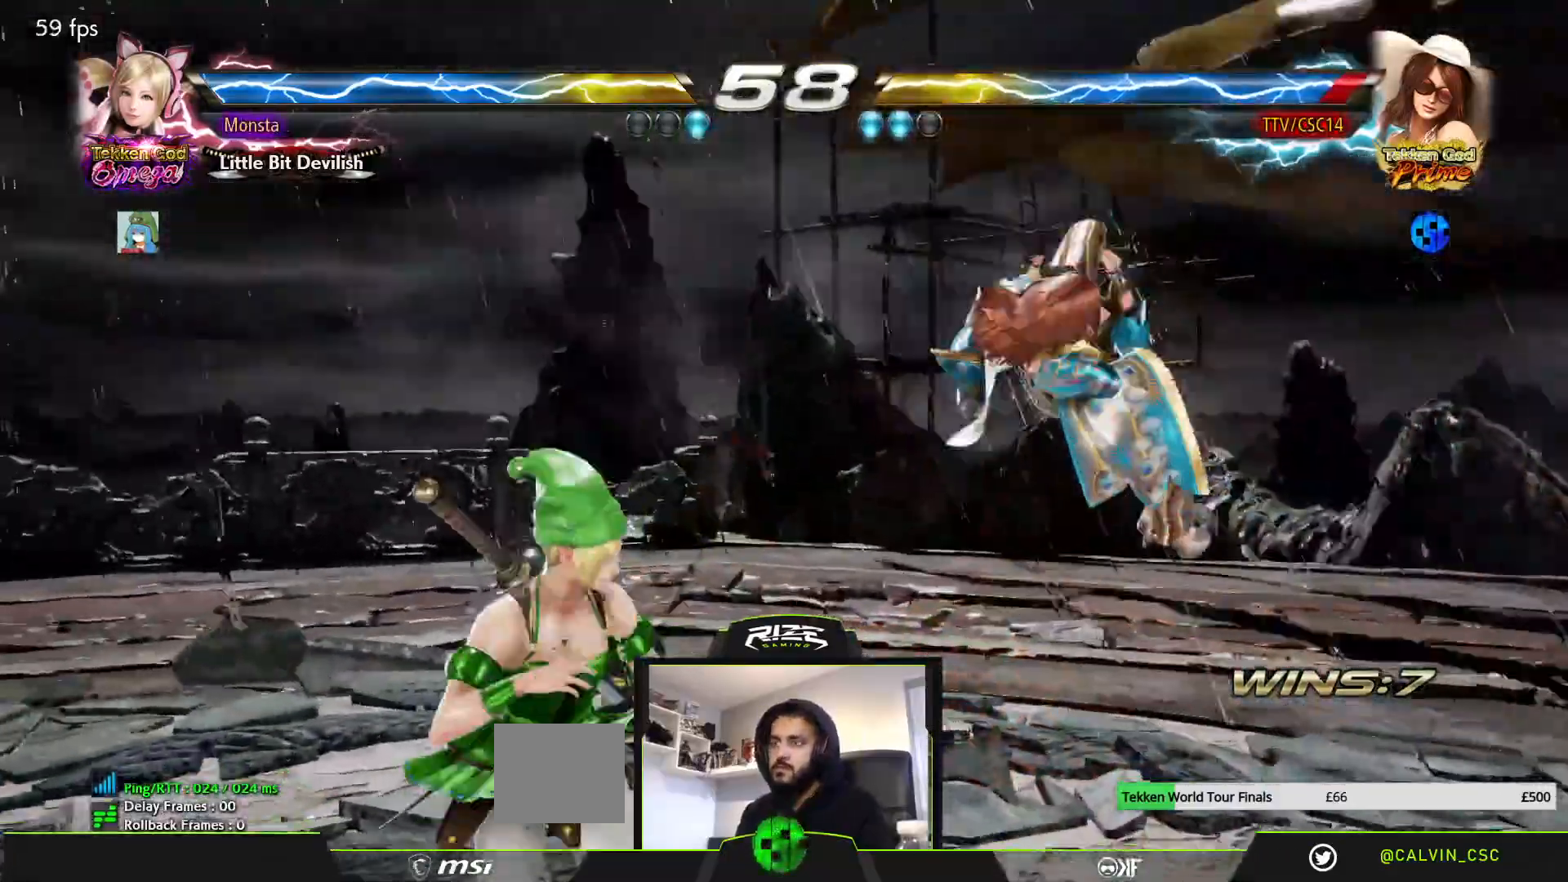
{"dt_ms": 500, "buttons": ["CROSS", "DPAD_RIGHT"], "left_stick": "center", "right_stick": "center", "events": [[50, "DPAD_RIGHT", "down"]]}
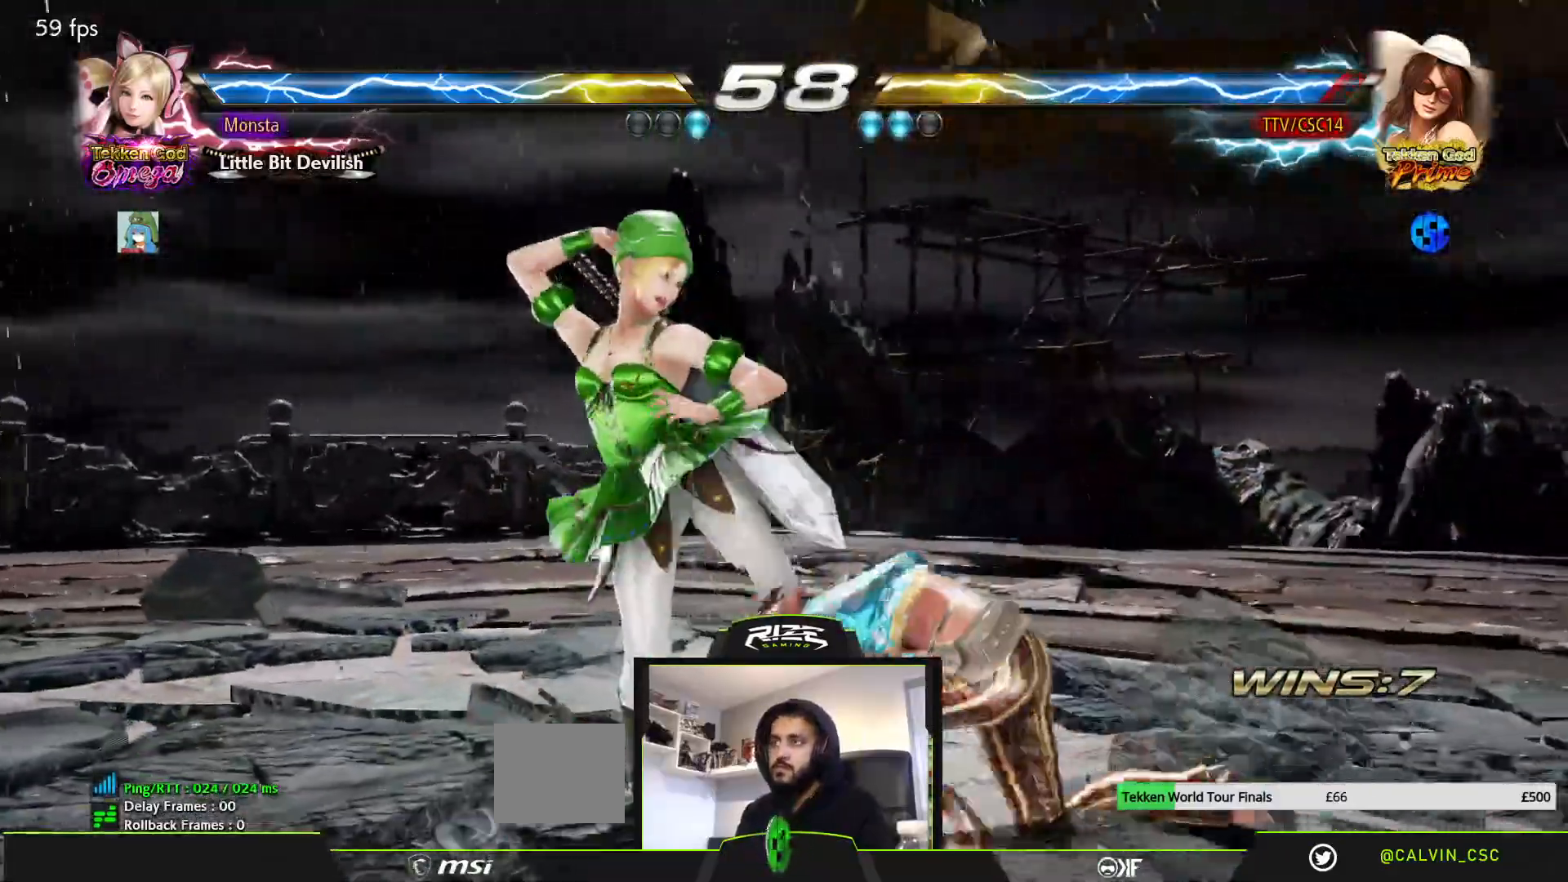
{"dt_ms": 500, "buttons": ["CROSS"], "left_stick": "center", "right_stick": "center", "events": [[117, "DPAD_RIGHT", "up"], [133, "CIRCLE", "down"], [250, "CIRCLE", "up"], [300, "CIRCLE", "down"], [383, "CIRCLE", "up"]]}
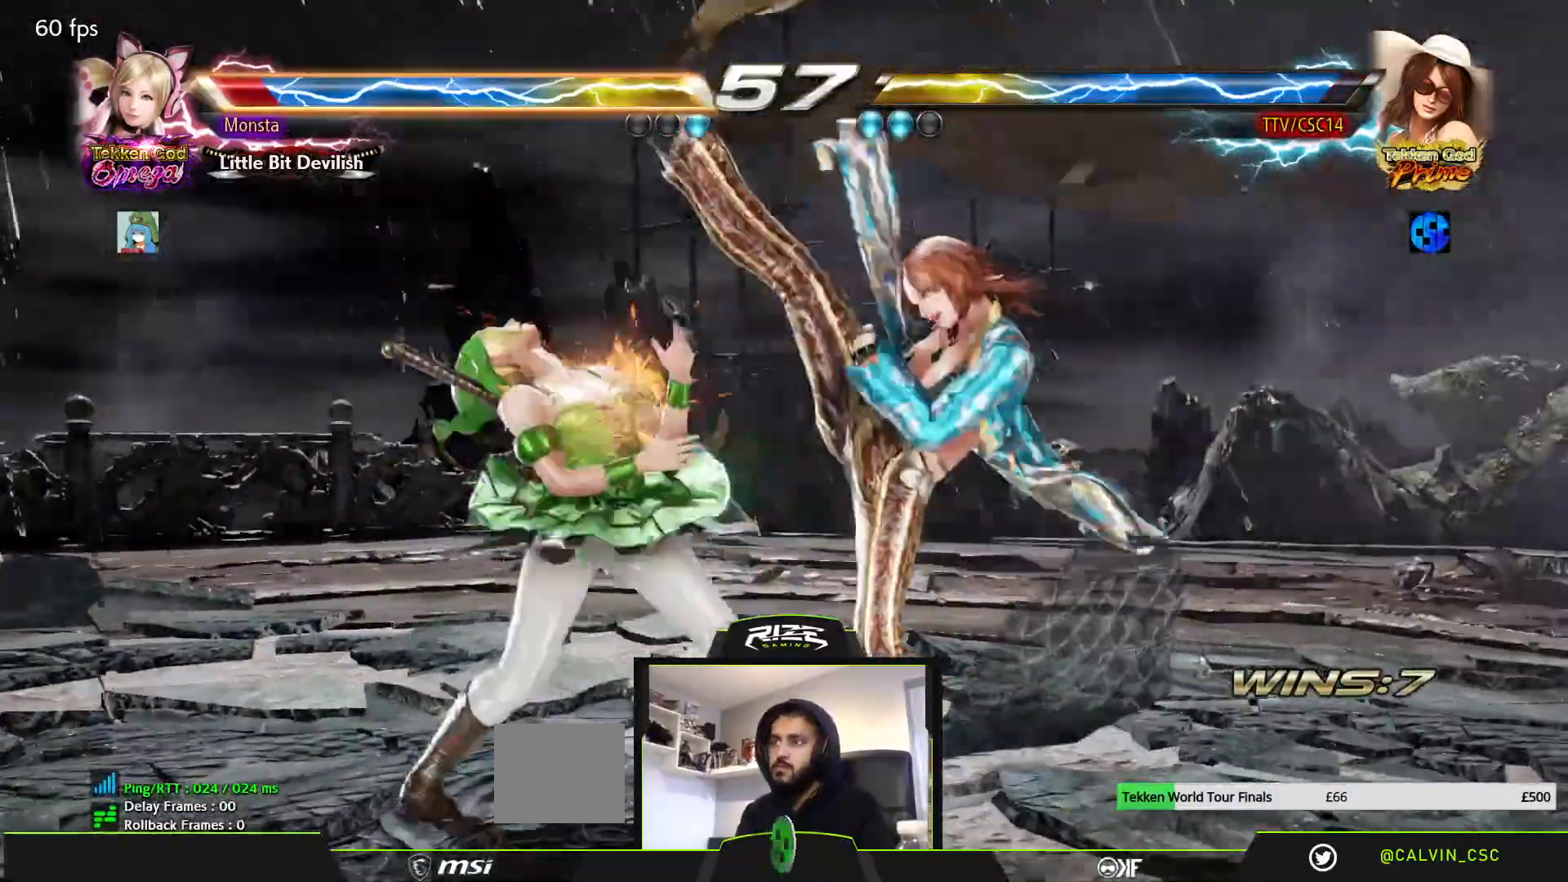
{"dt_ms": 500, "buttons": [], "left_stick": "center", "right_stick": "center", "events": [[317, "DPAD_DOWN", "down"], [433, "CROSS", "up"], [433, "DPAD_DOWN", "up"]]}
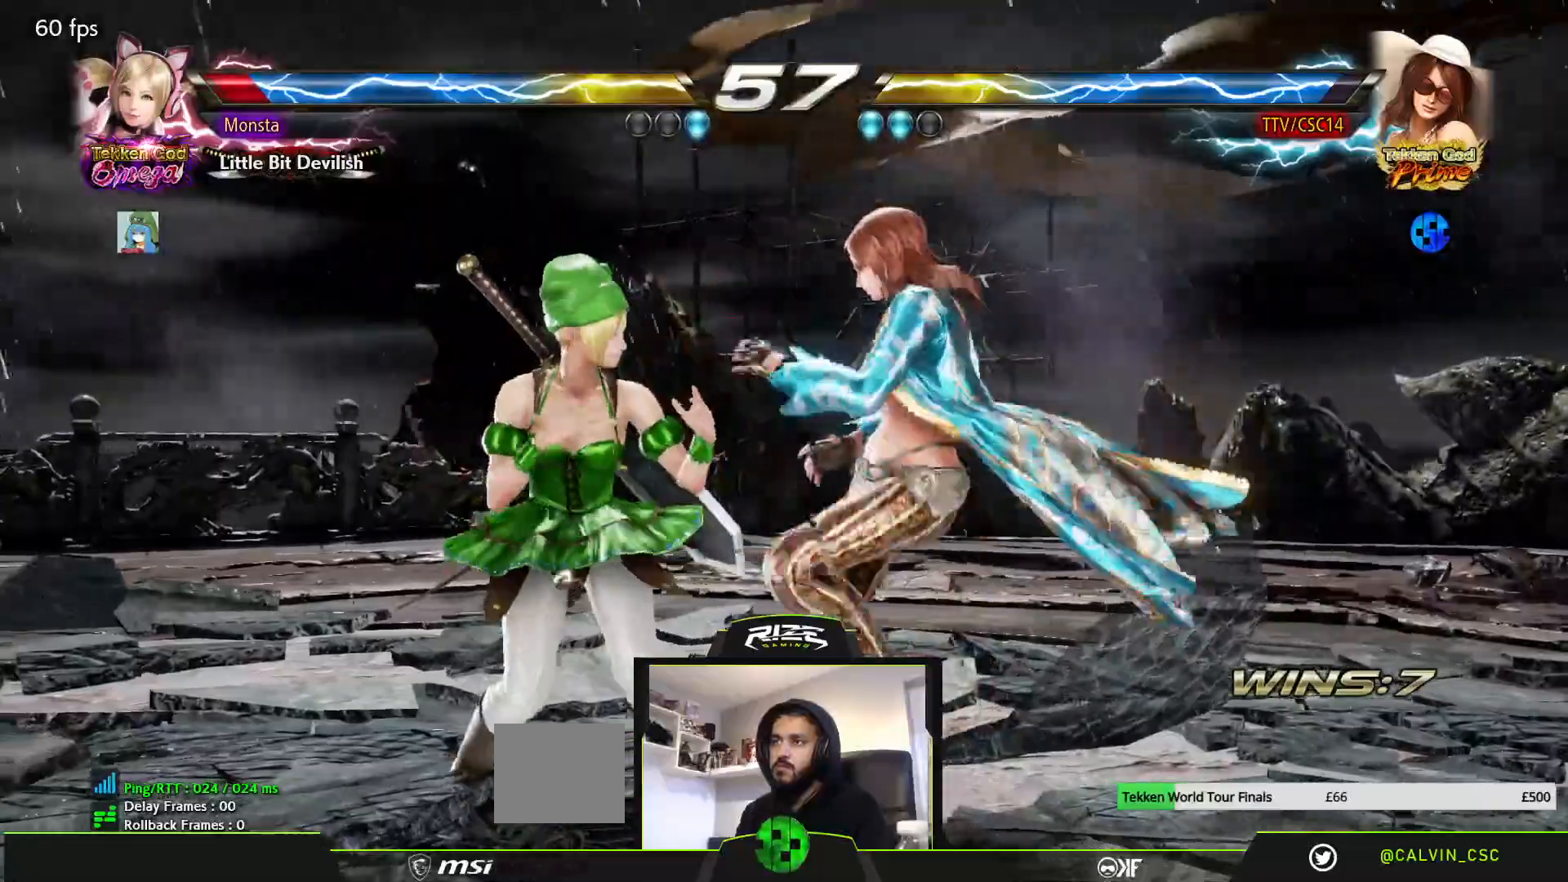
{"dt_ms": 500, "buttons": [], "left_stick": "center", "right_stick": "center", "events": []}
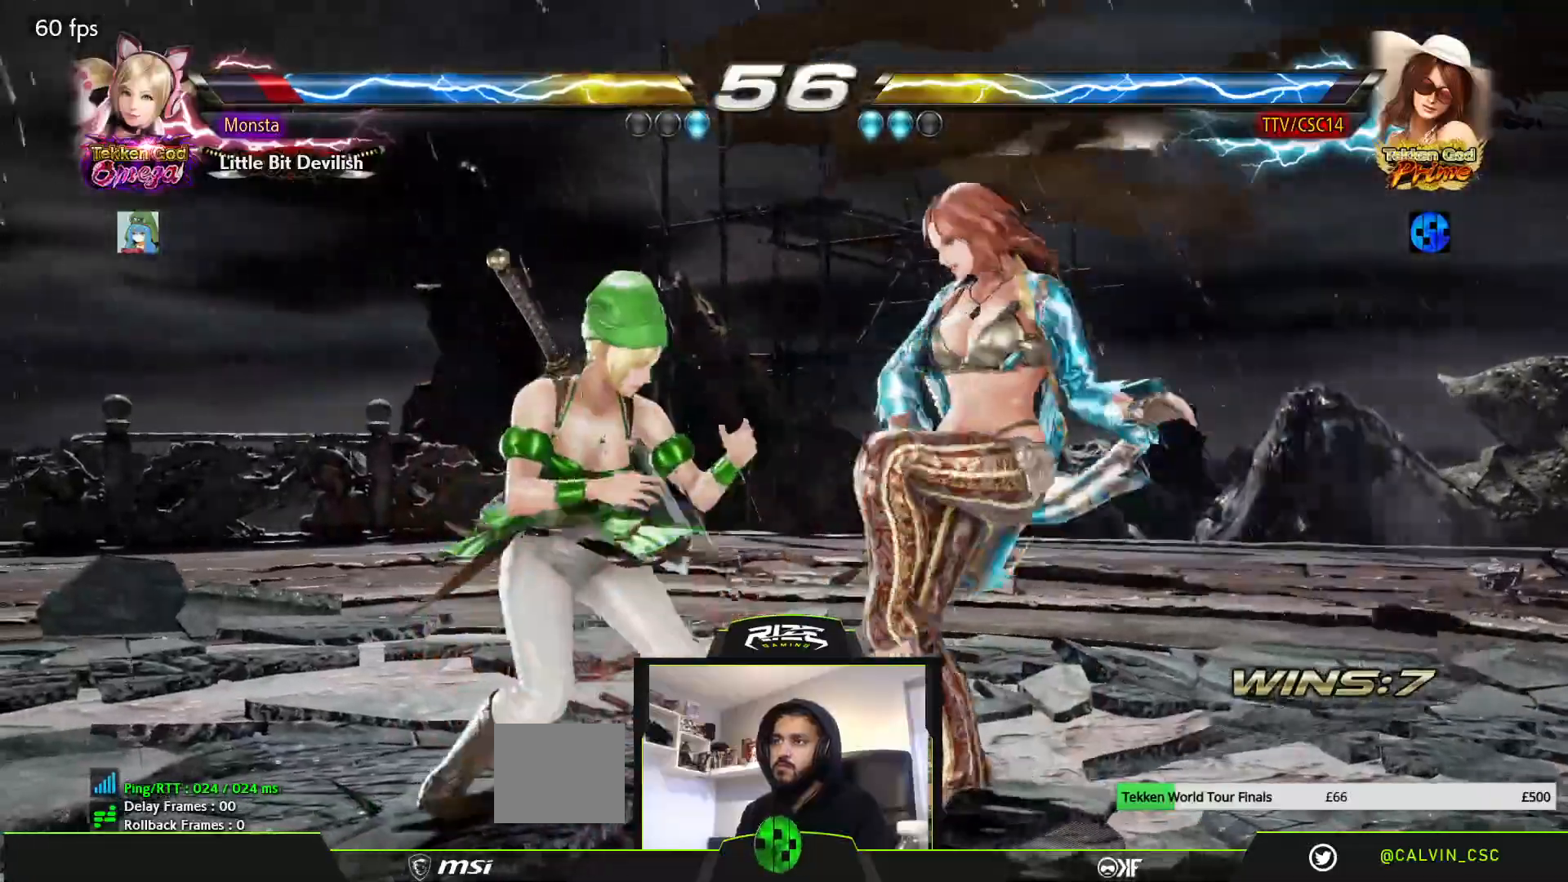
{"dt_ms": 500, "buttons": [], "left_stick": "center", "right_stick": "center", "events": [[67, "CIRCLE", "down"], [167, "CIRCLE", "up"], [217, "CIRCLE", "down"], [300, "CIRCLE", "up"]]}
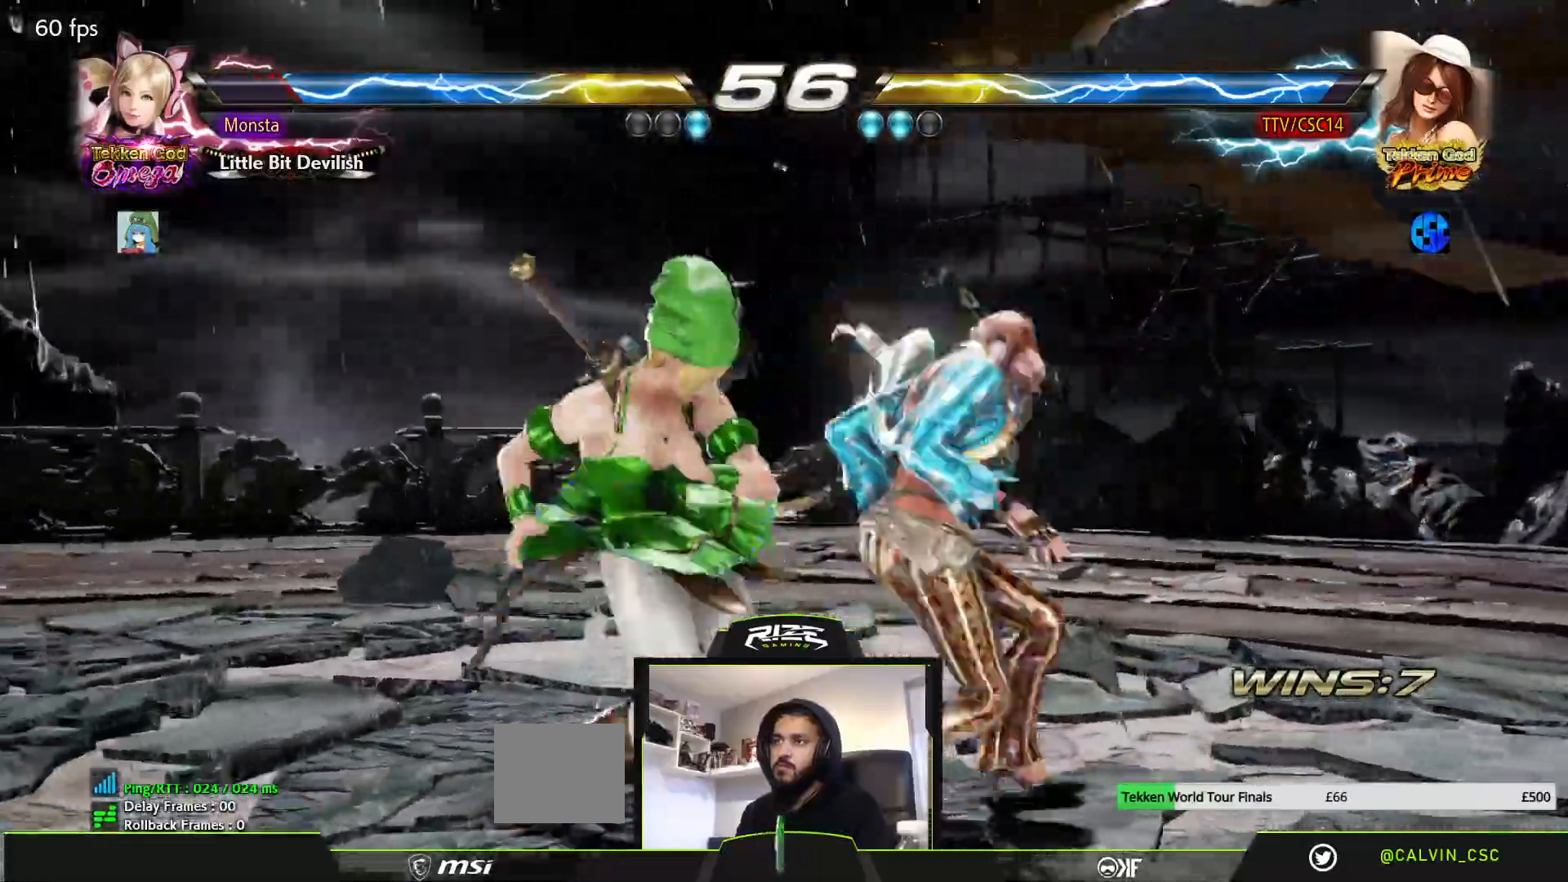
{"dt_ms": 500, "buttons": [], "left_stick": "center", "right_stick": "center", "events": [[250, "DPAD_RIGHT", "down"], [450, "DPAD_RIGHT", "up"]]}
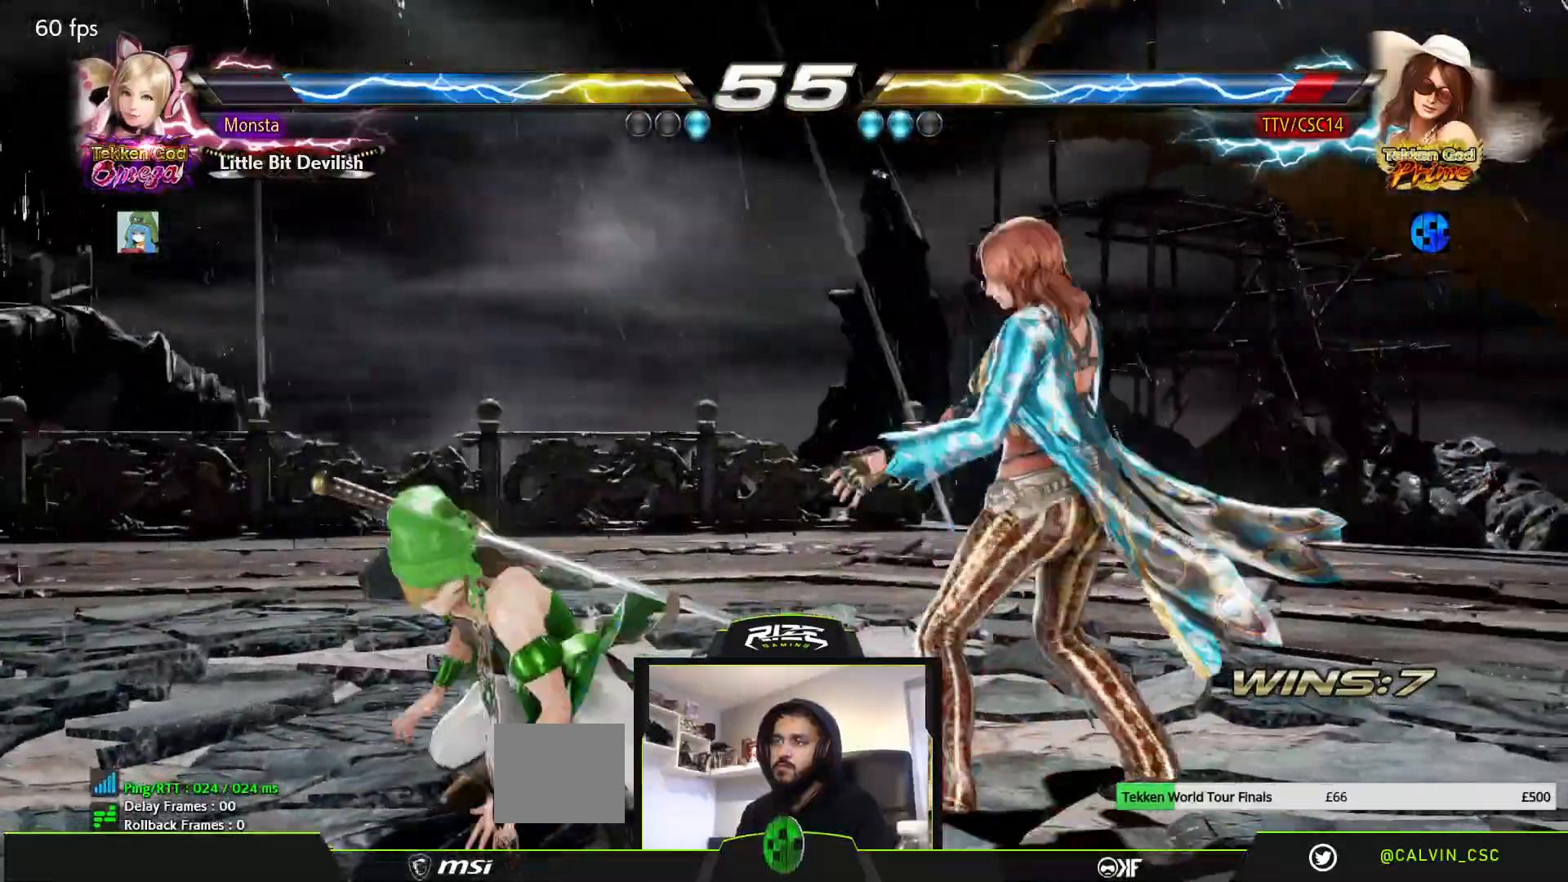
{"dt_ms": 500, "buttons": [], "left_stick": "center", "right_stick": "center", "events": [[67, "DPAD_RIGHT", "down"], [133, "DPAD_RIGHT", "up"], [200, "DPAD_RIGHT", "down"], [450, "DPAD_RIGHT", "up"]]}
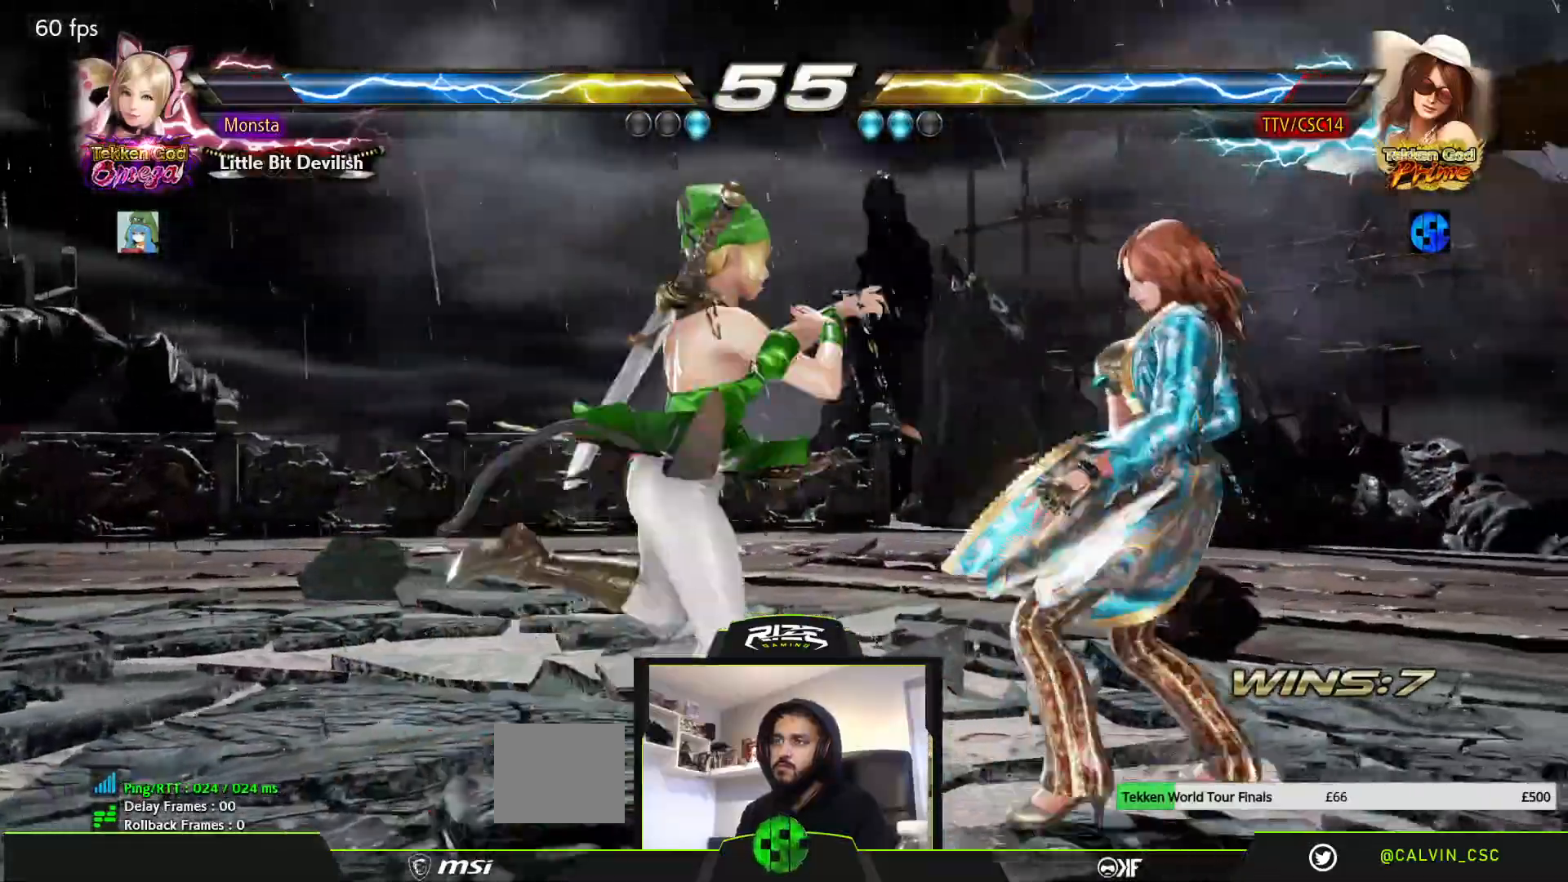
{"dt_ms": 500, "buttons": [], "left_stick": "center", "right_stick": "center", "events": [[417, "DPAD_RIGHT", "down"], [483, "DPAD_RIGHT", "up"]]}
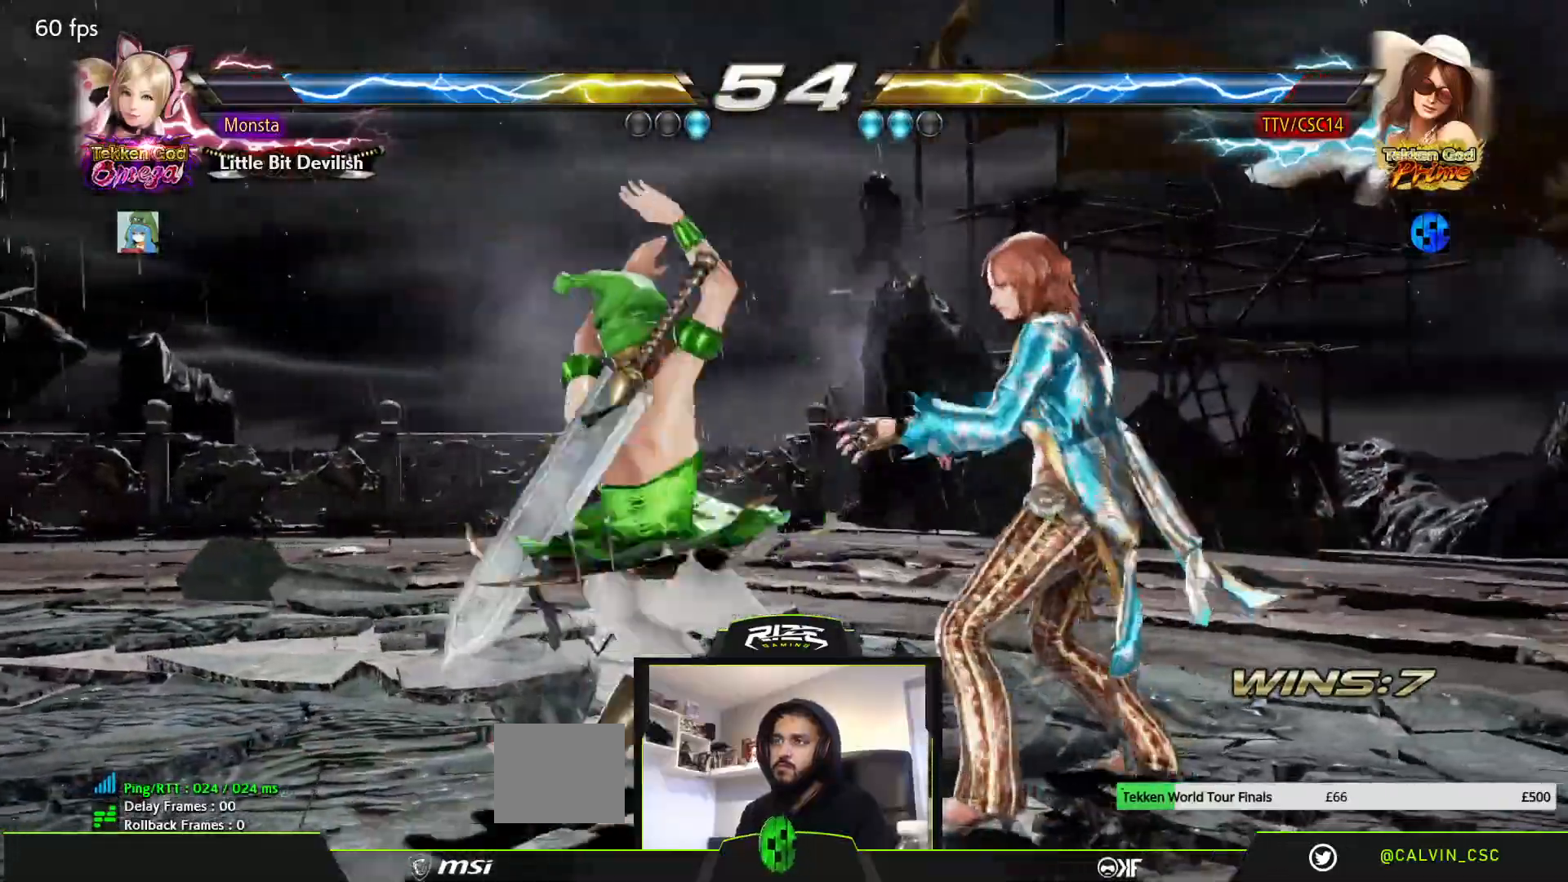
{"dt_ms": 500, "buttons": ["SQUARE", "DPAD_RIGHT"], "left_stick": "center", "right_stick": "center", "events": [[50, "DPAD_RIGHT", "down"], [183, "DPAD_RIGHT", "up"], [450, "SQUARE", "down"], [500, "DPAD_RIGHT", "down"]]}
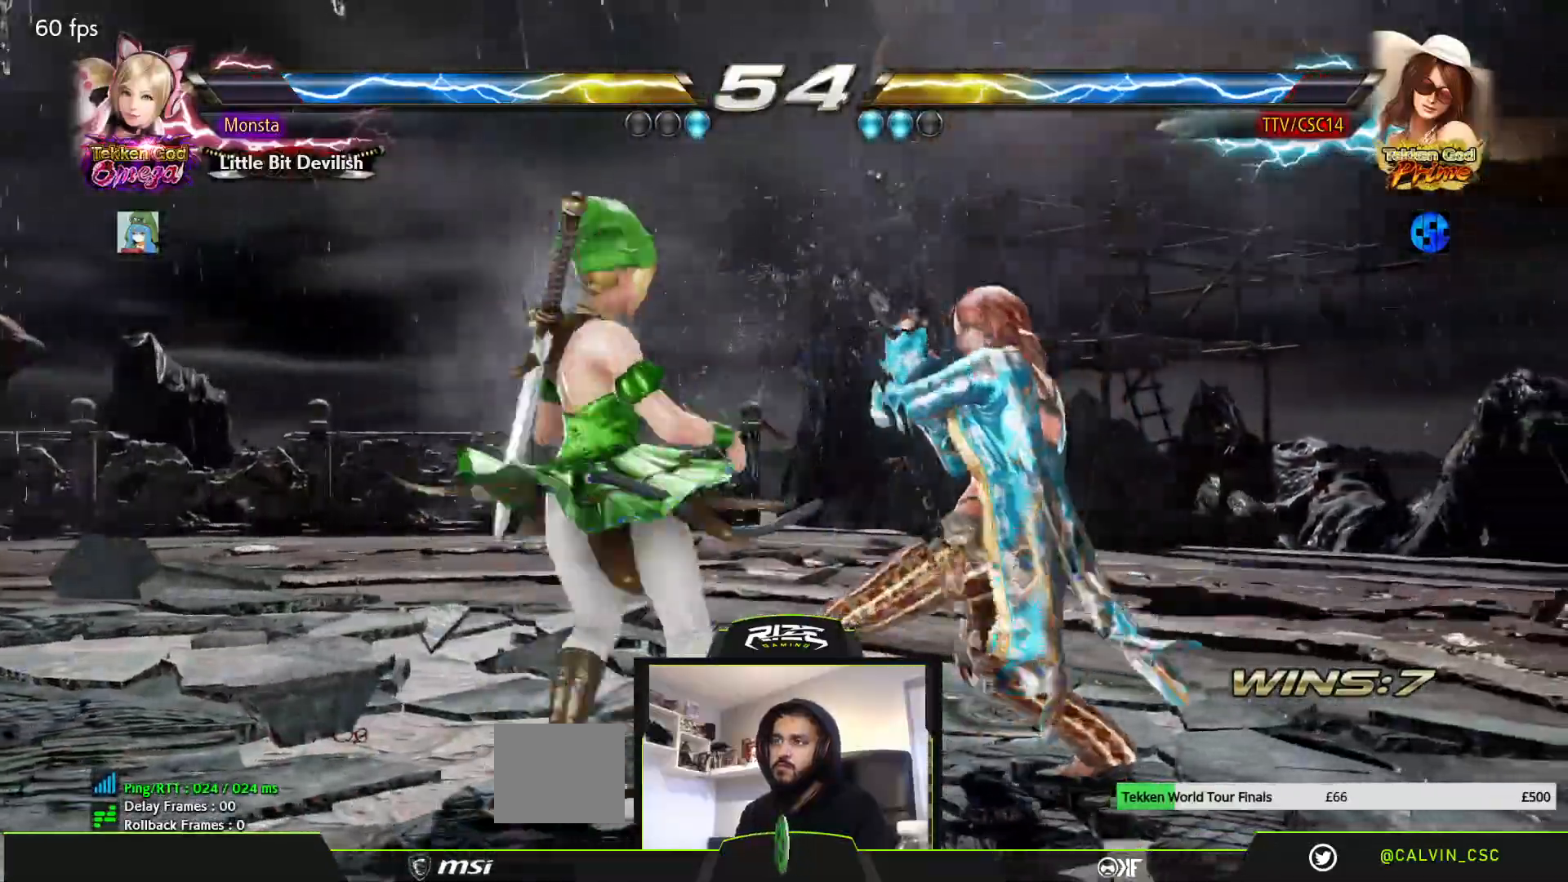
{"dt_ms": 500, "buttons": ["SQUARE", "DPAD_RIGHT"], "left_stick": "center", "right_stick": "center", "events": [[83, "DPAD_RIGHT", "up"], [217, "SQUARE", "up"], [367, "SQUARE", "down"], [450, "DPAD_RIGHT", "down"]]}
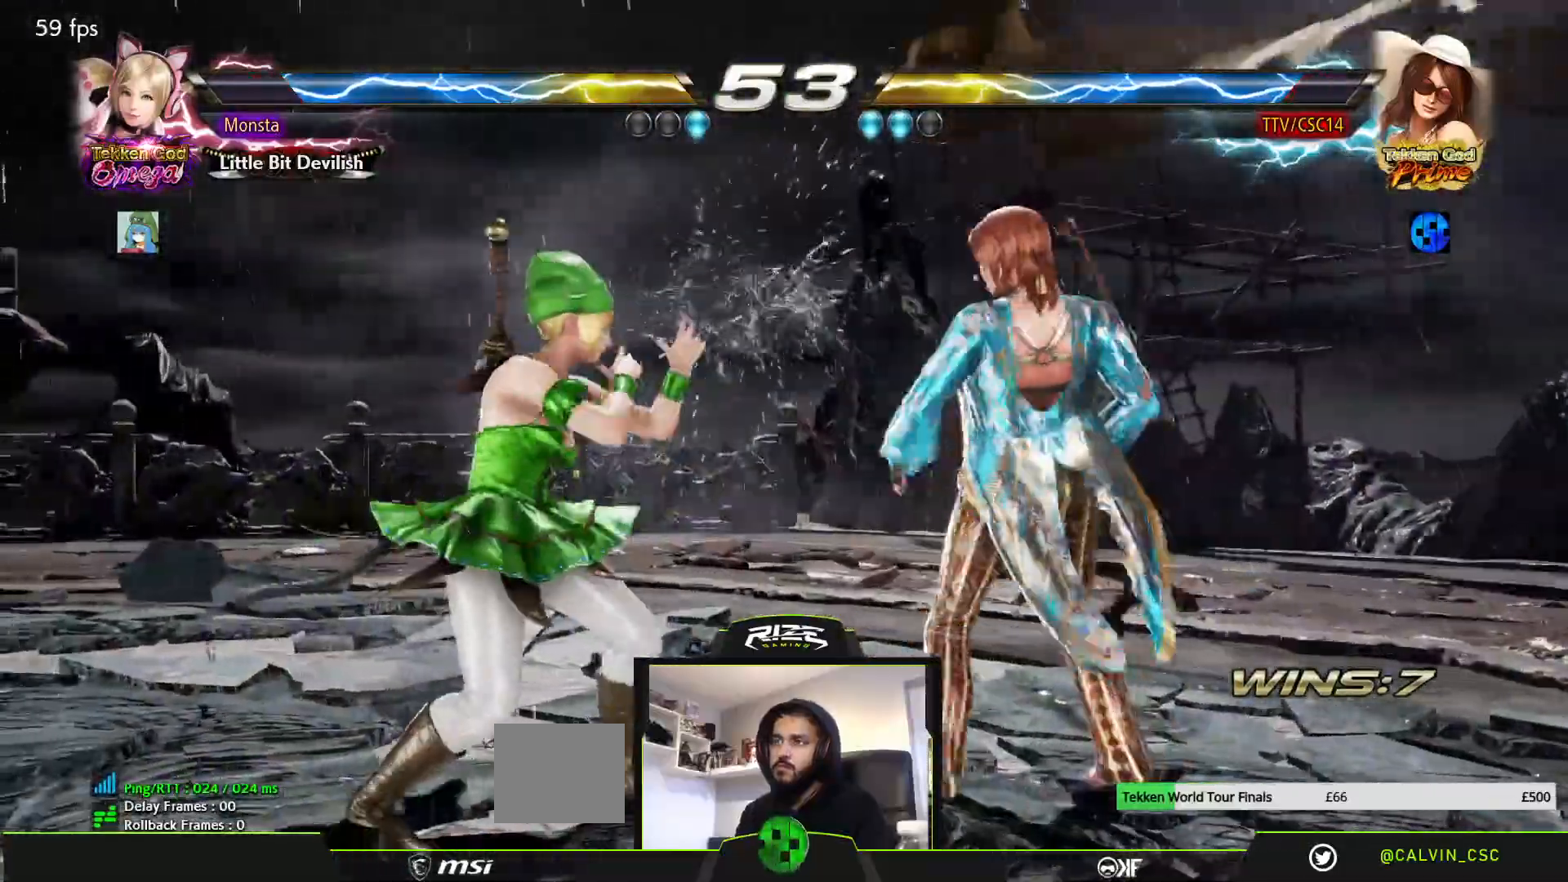
{"dt_ms": 500, "buttons": [], "left_stick": "center", "right_stick": "center"}
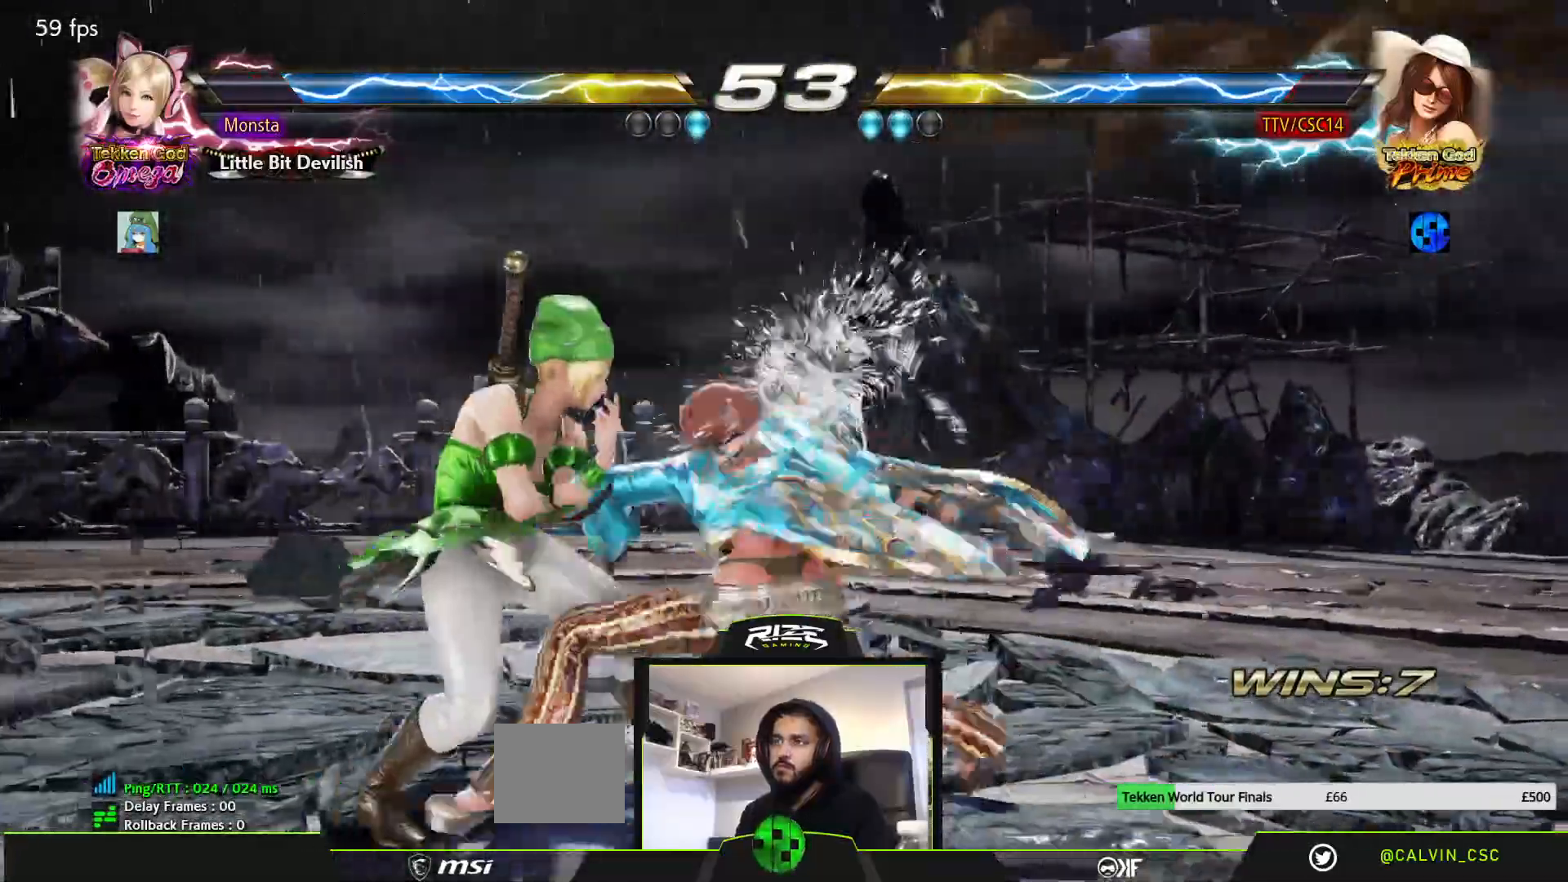
{"dt_ms": 1000, "buttons": ["SQUARE"], "left_stick": "center", "right_stick": "center"}
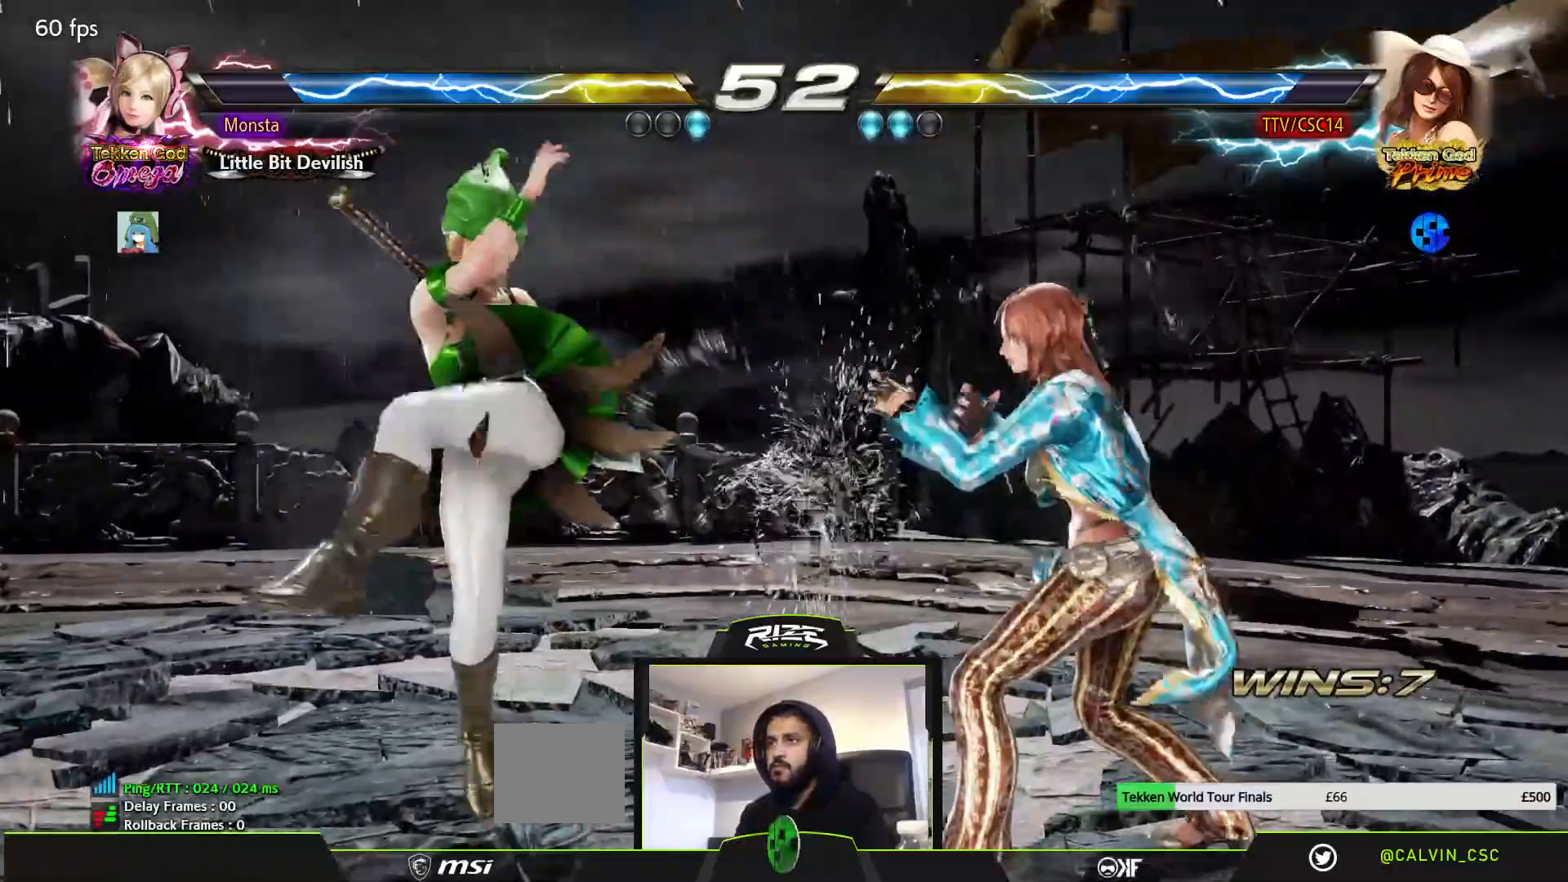
{"dt_ms": 500, "buttons": ["DPAD_LEFT"], "left_stick": "center", "right_stick": "center", "events": [[200, "SQUARE", "up"], [383, "DPAD_LEFT", "down"]]}
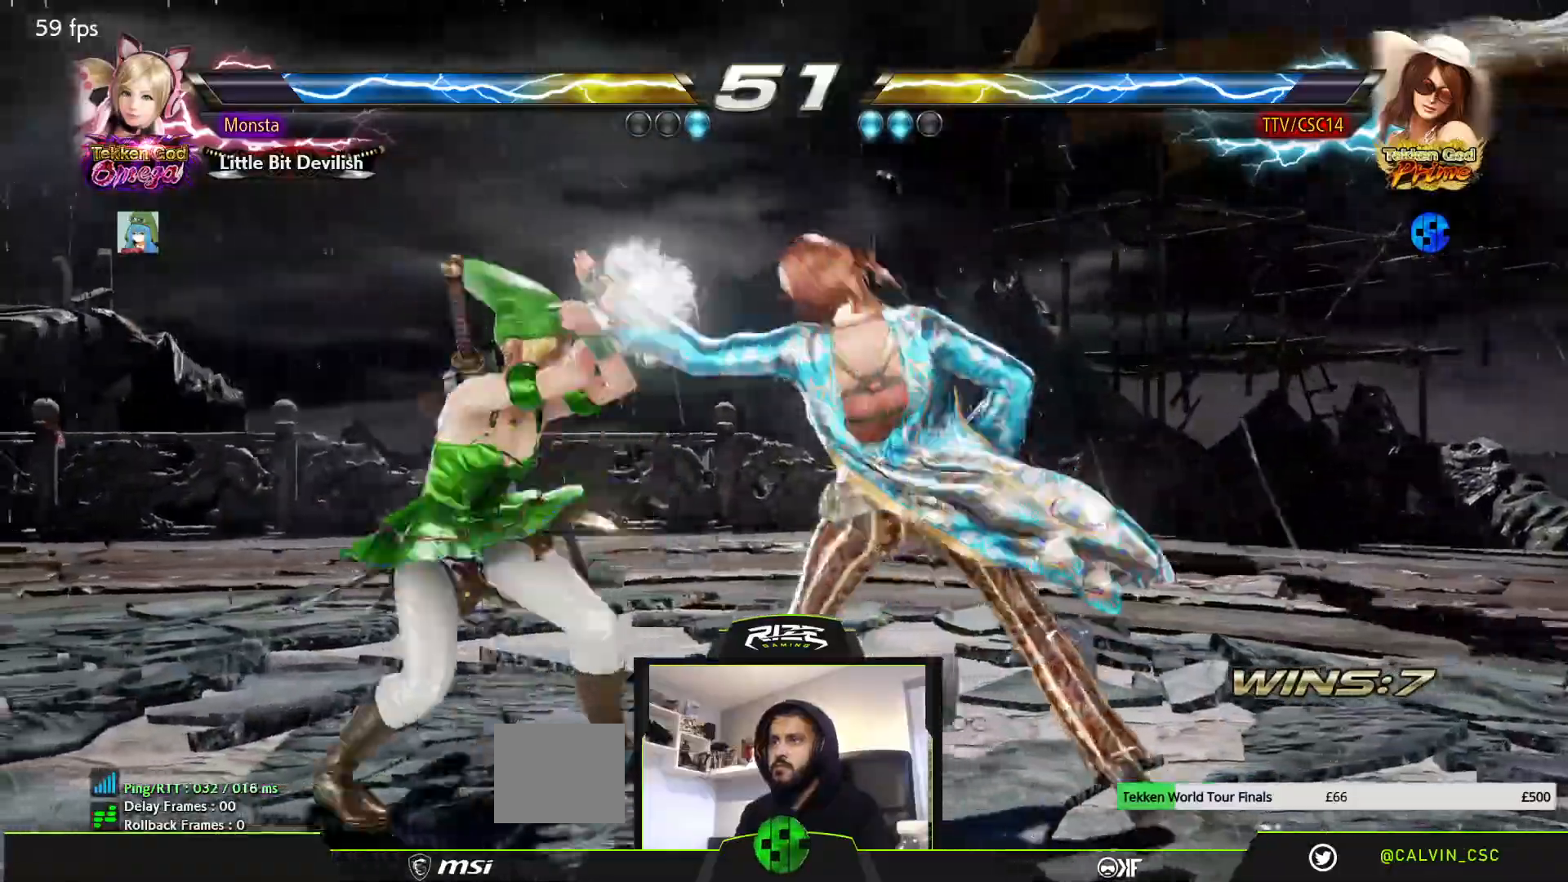
{"dt_ms": 500, "buttons": ["SQUARE"], "left_stick": "center", "right_stick": "center", "events": [[150, "SQUARE", "down"], [233, "DPAD_LEFT", "up"], [367, "SQUARE", "up"], [433, "SQUARE", "down"]]}
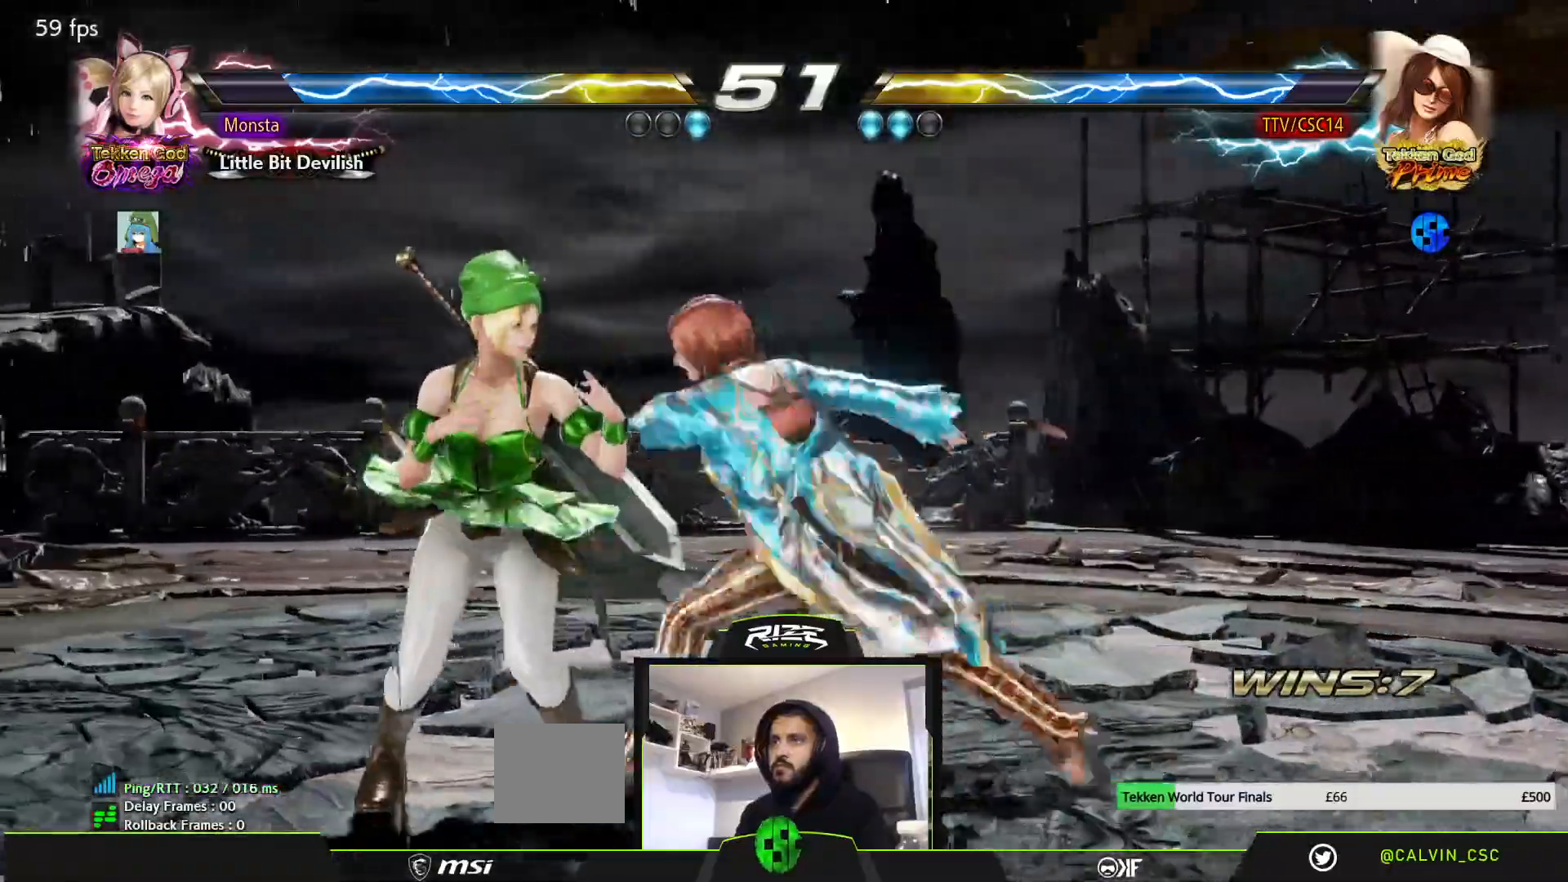
{"dt_ms": 500, "buttons": ["DPAD_RIGHT"], "left_stick": "center", "right_stick": "center", "events": [[33, "SQUARE", "up"], [350, "DPAD_RIGHT", "down"], [433, "DPAD_RIGHT", "up"], [500, "DPAD_RIGHT", "down"]]}
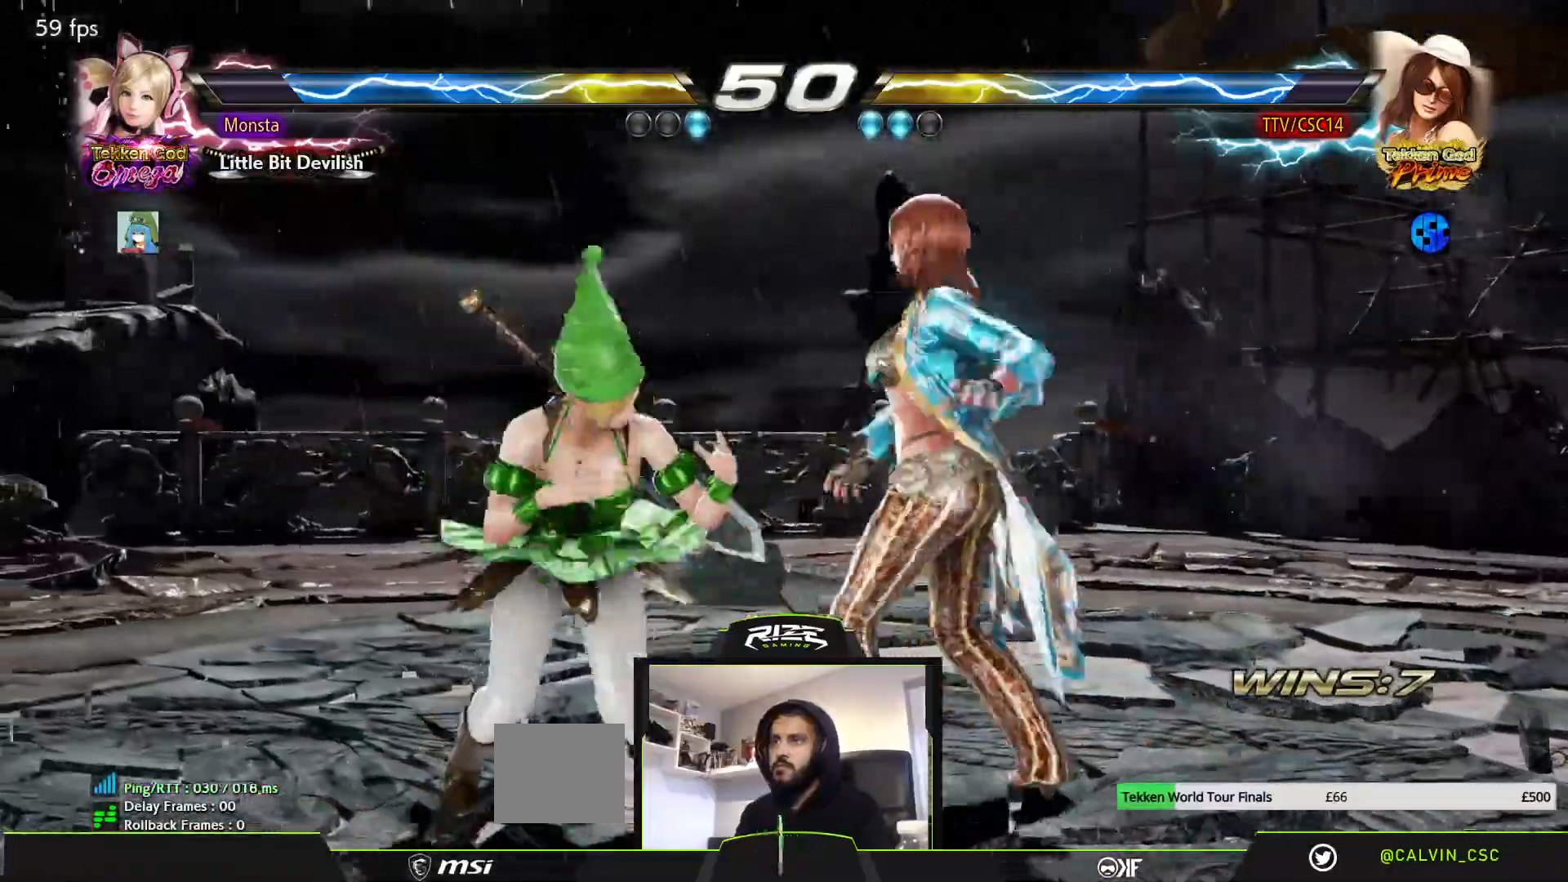
{"dt_ms": 500, "buttons": ["DPAD_DOWN"], "left_stick": "center", "right_stick": "center", "events": [[450, "DPAD_DOWN", "down"], [483, "DPAD_RIGHT", "up"]]}
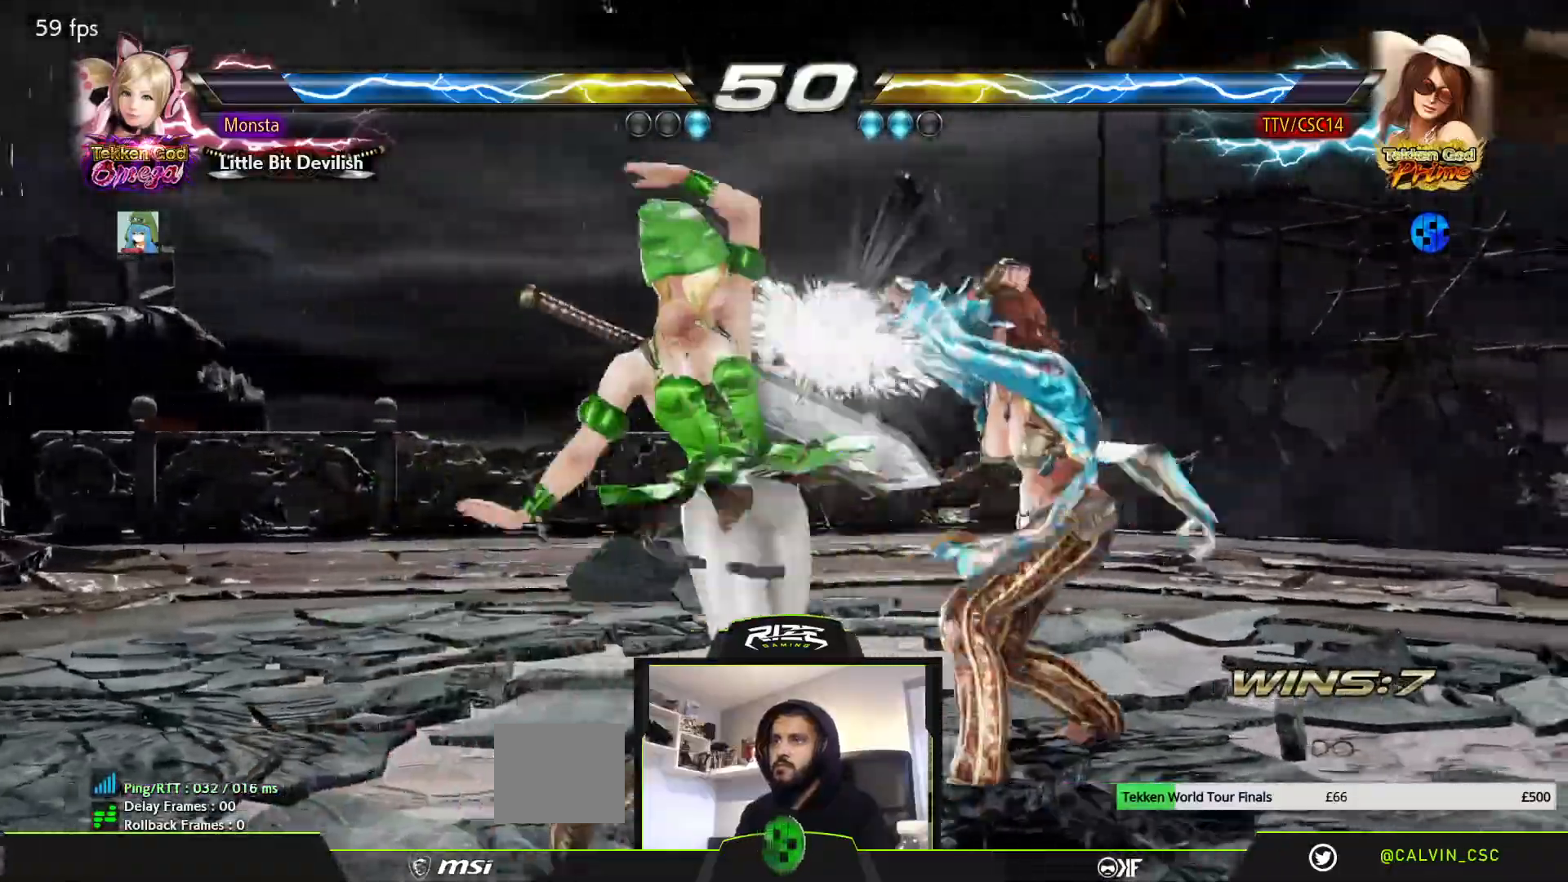
{"dt_ms": 500, "buttons": ["DPAD_DOWN", "DPAD_LEFT"], "left_stick": "center", "right_stick": "center", "events": [[317, "DPAD_LEFT", "down"], [400, "CIRCLE", "down"], [467, "CIRCLE", "up"]]}
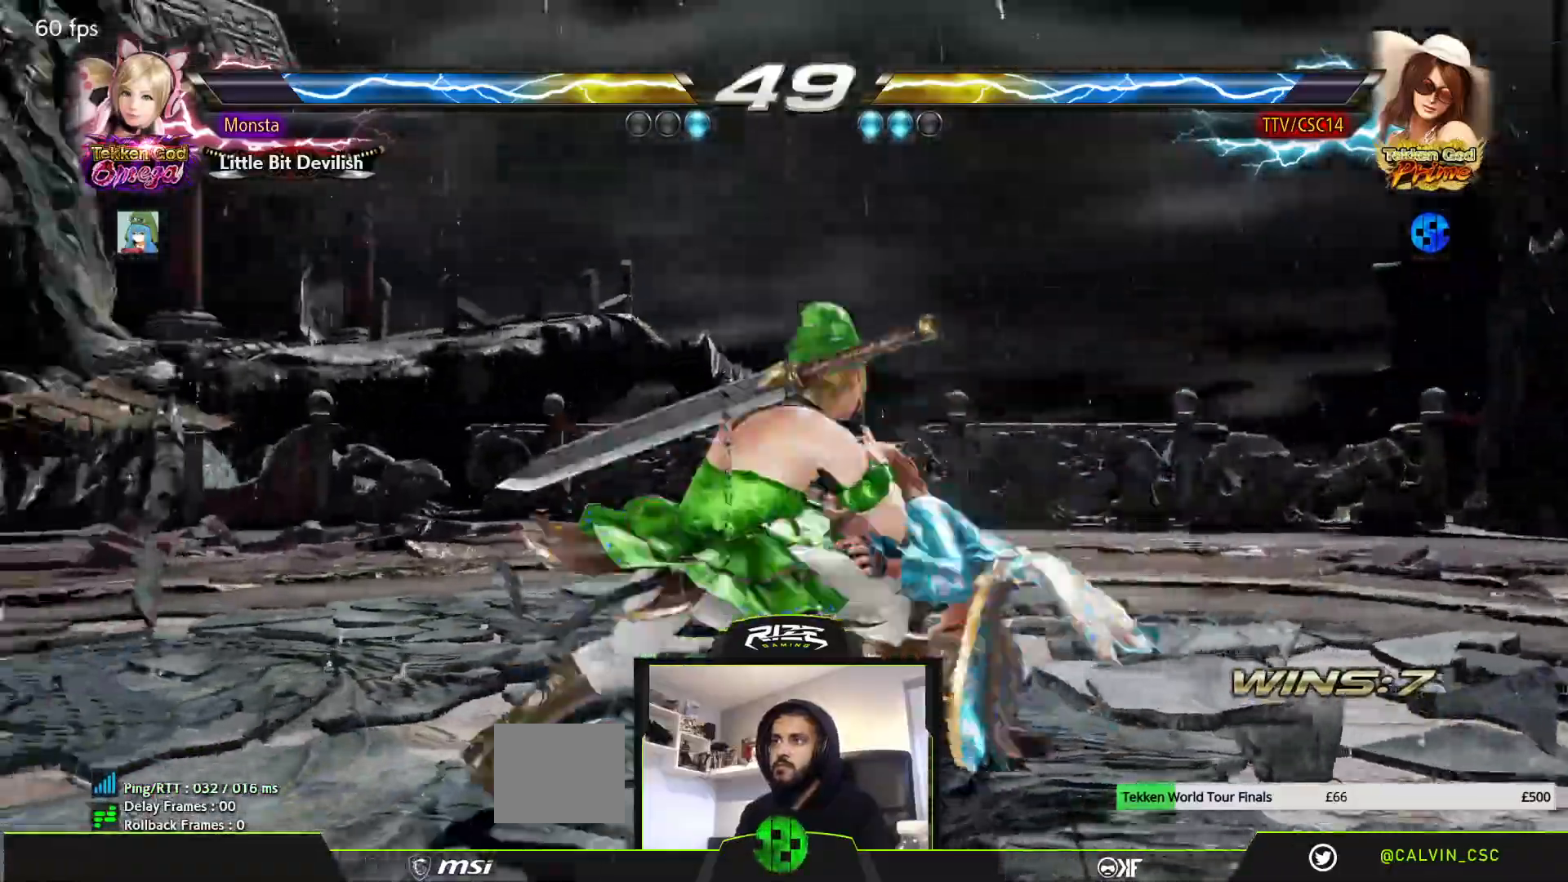
{"dt_ms": 500, "buttons": [], "left_stick": "center", "right_stick": "center", "events": [[33, "CIRCLE", "down"], [100, "CIRCLE", "up"], [167, "CIRCLE", "down"], [283, "CIRCLE", "up"], [383, "DPAD_LEFT", "up"], [400, "DPAD_DOWN", "up"]]}
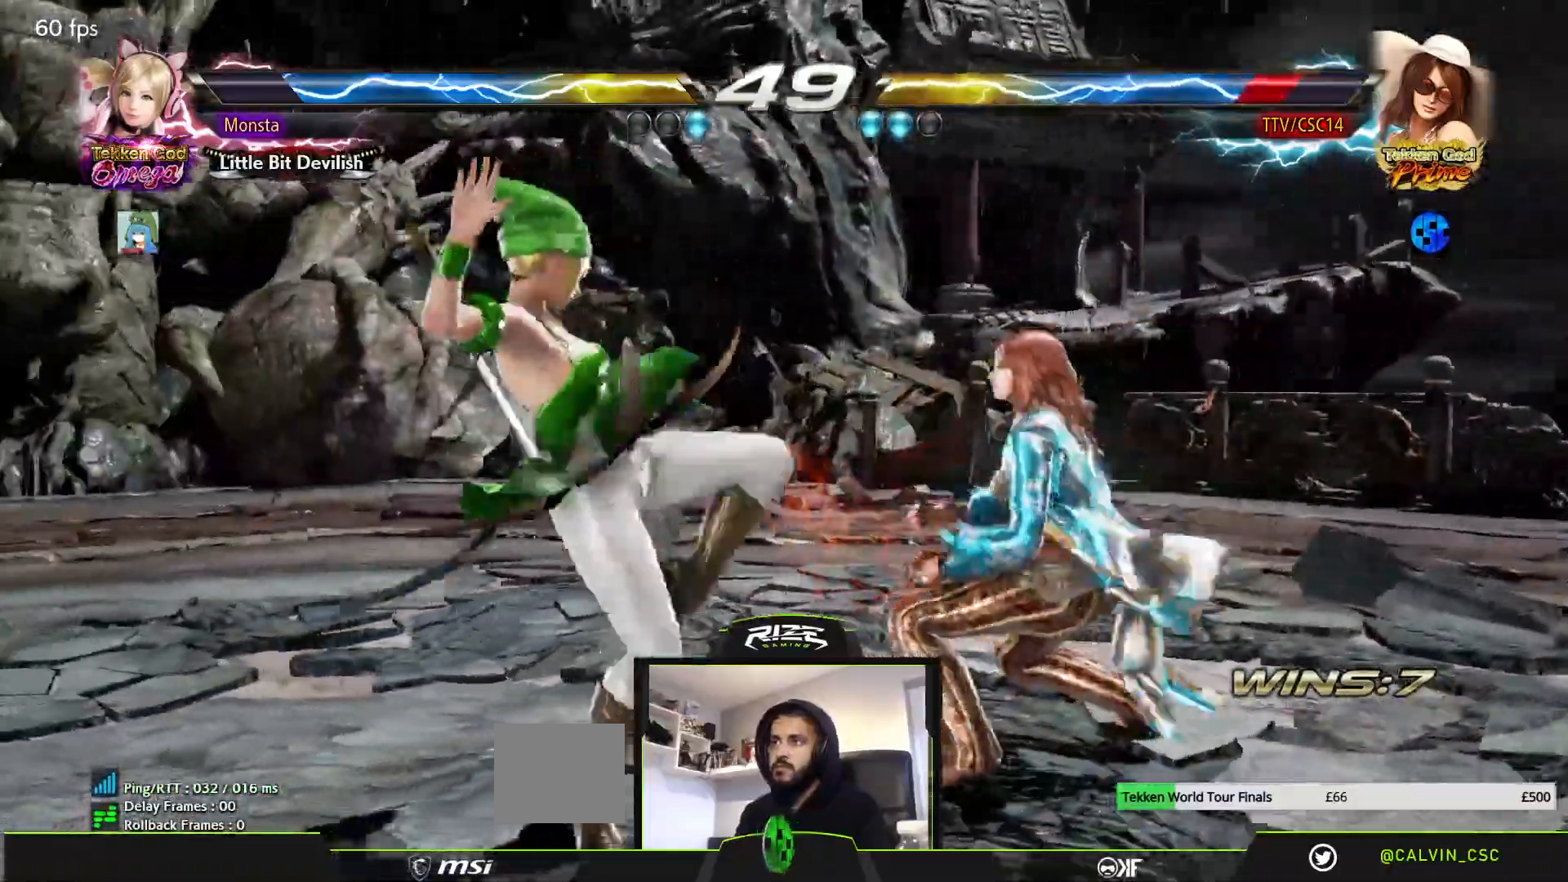
{"dt_ms": 500, "buttons": [], "left_stick": "center", "right_stick": "center", "events": [[67, "DPAD_RIGHT", "down"], [483, "DPAD_RIGHT", "up"]]}
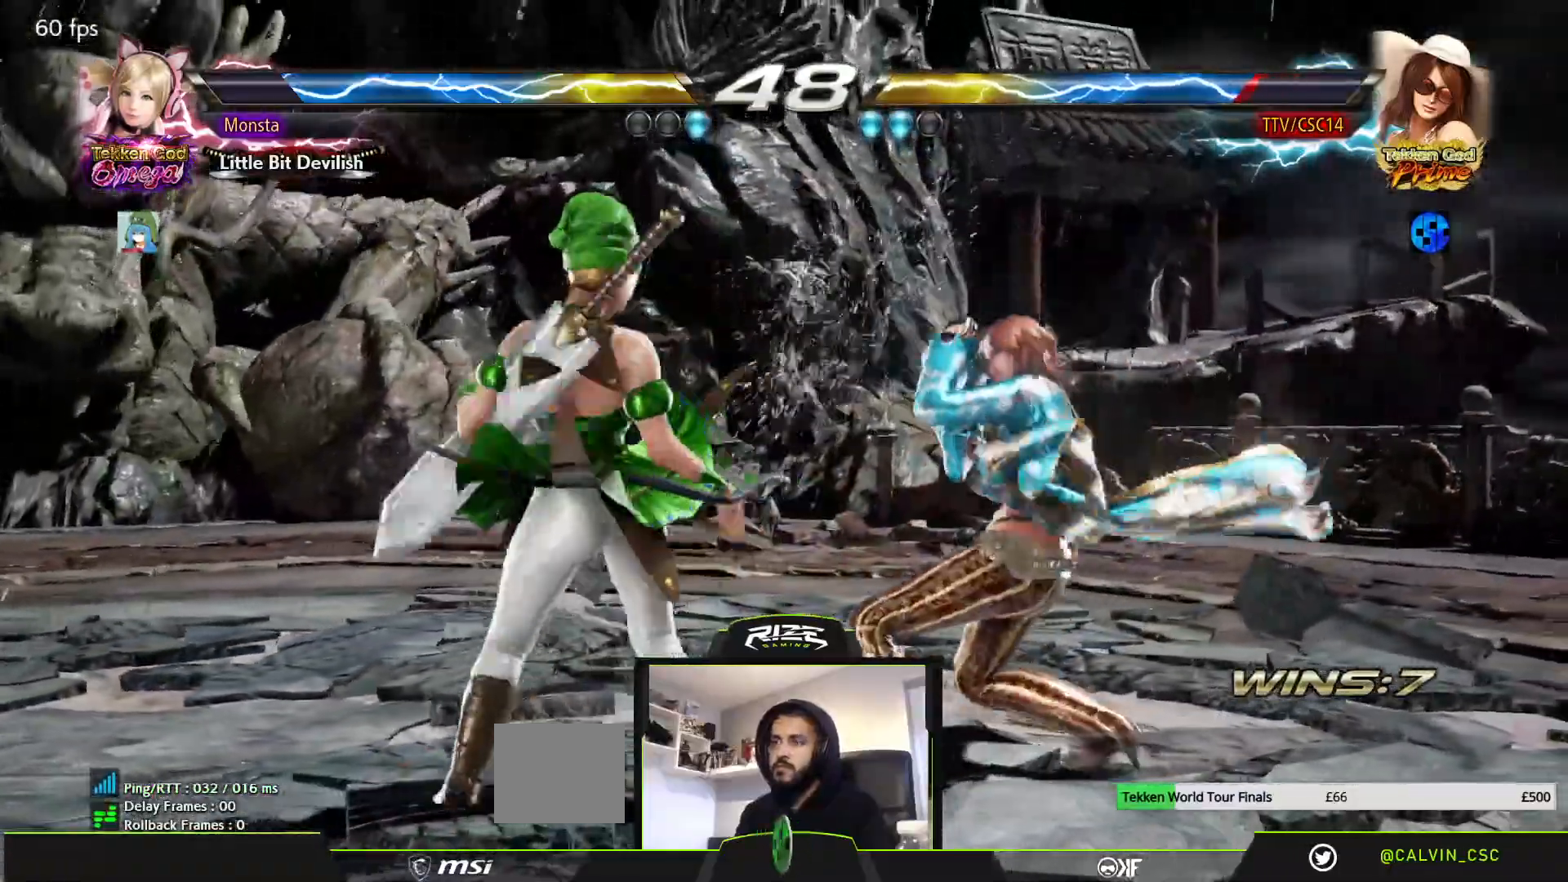
{"dt_ms": 500, "buttons": [], "left_stick": "center", "right_stick": "center", "events": [[100, "CROSS", "down"], [167, "CROSS", "up"], [233, "CROSS", "down"], [317, "CROSS", "up"], [383, "CROSS", "down"], [467, "CROSS", "up"]]}
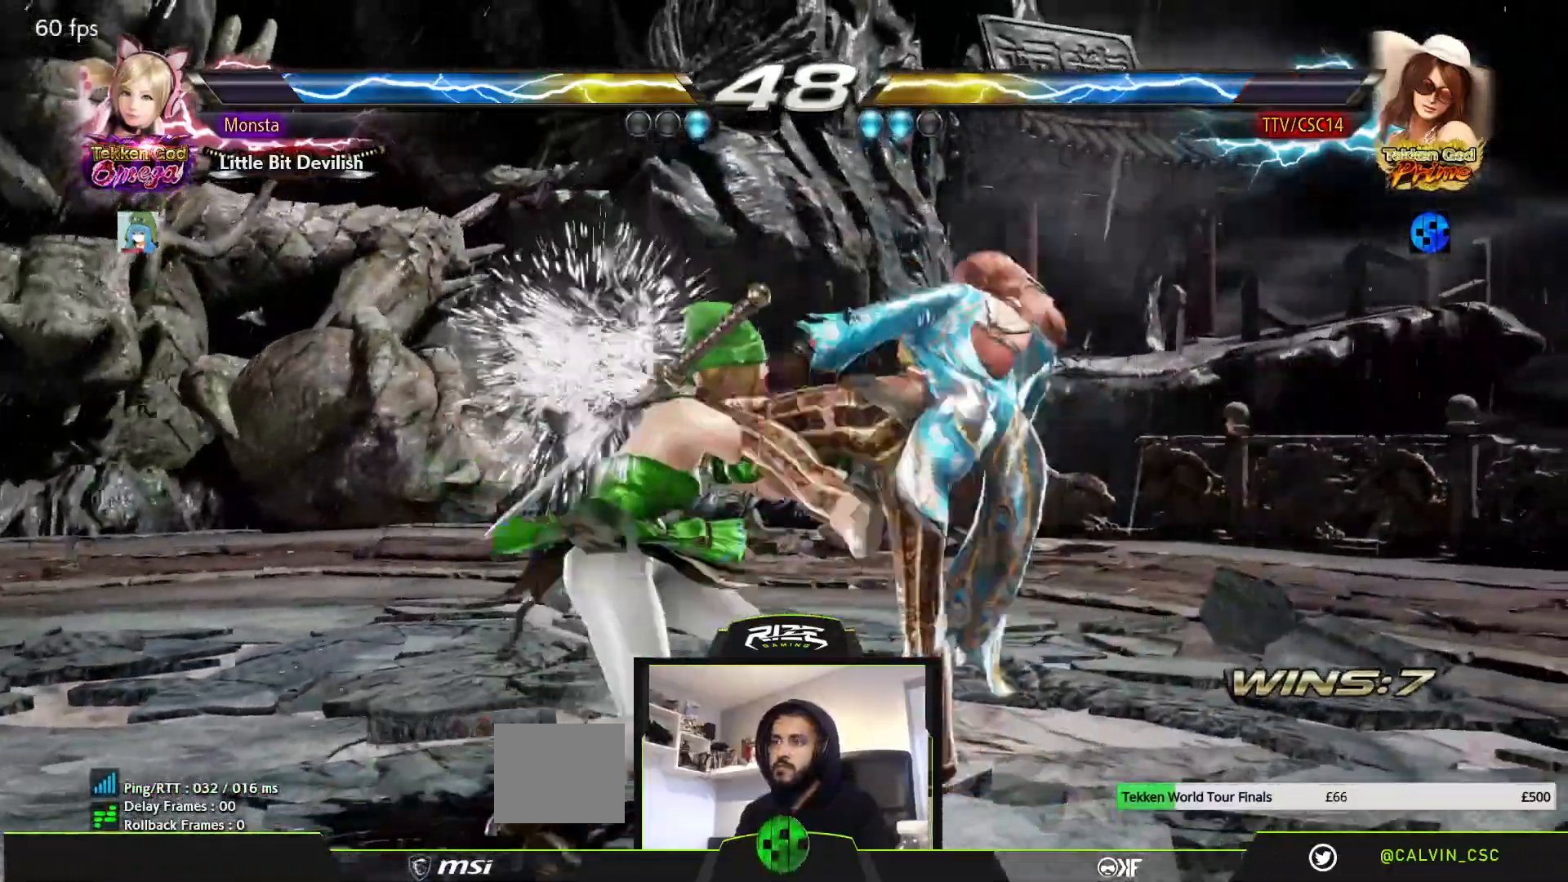
{"dt_ms": 500, "buttons": [], "left_stick": "center", "right_stick": "center", "events": [[33, "CROSS", "down"], [100, "CROSS", "up"], [183, "CROSS", "down"], [233, "CROSS", "up"], [383, "CROSS", "down"], [450, "CROSS", "up"]]}
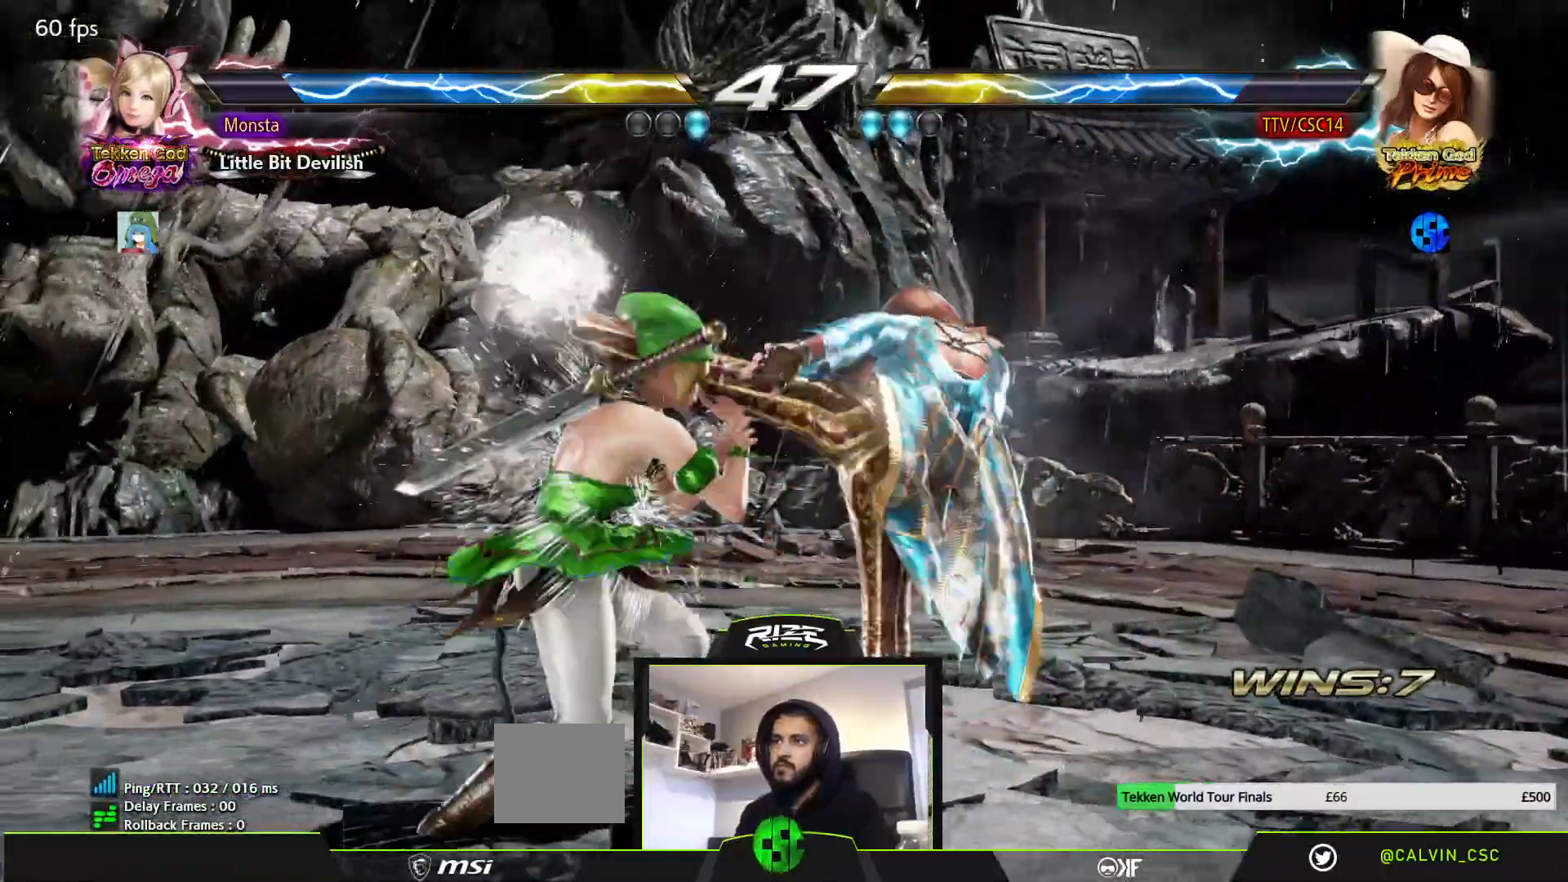
{"dt_ms": 500, "buttons": [], "left_stick": "center", "right_stick": "center", "events": []}
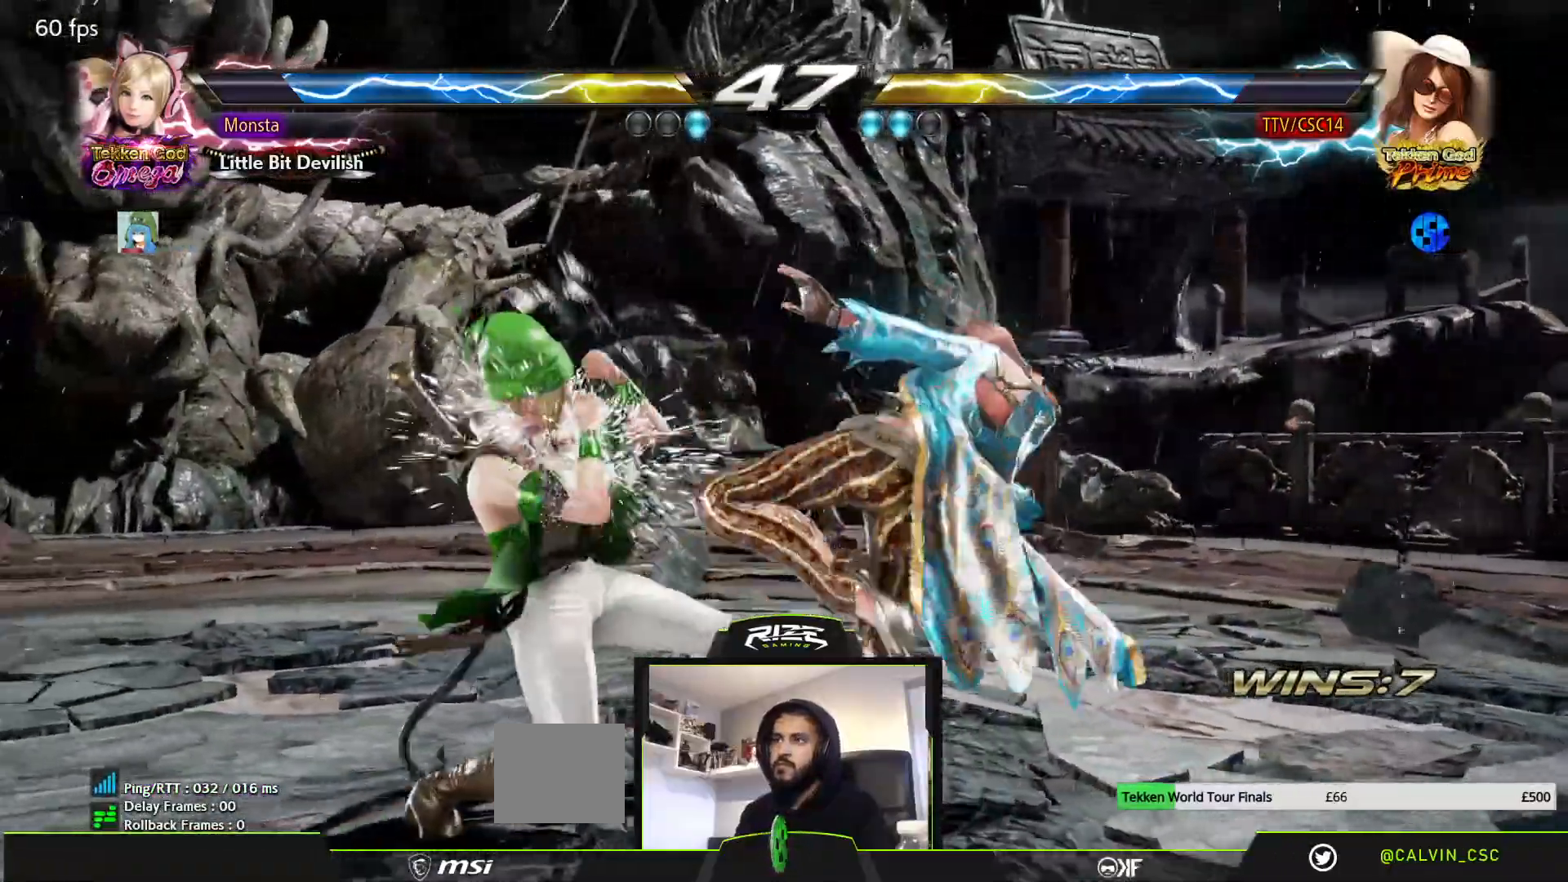
{"dt_ms": 500, "buttons": ["DPAD_RIGHT"], "left_stick": "center", "right_stick": "center", "events": [[167, "DPAD_RIGHT", "down"]]}
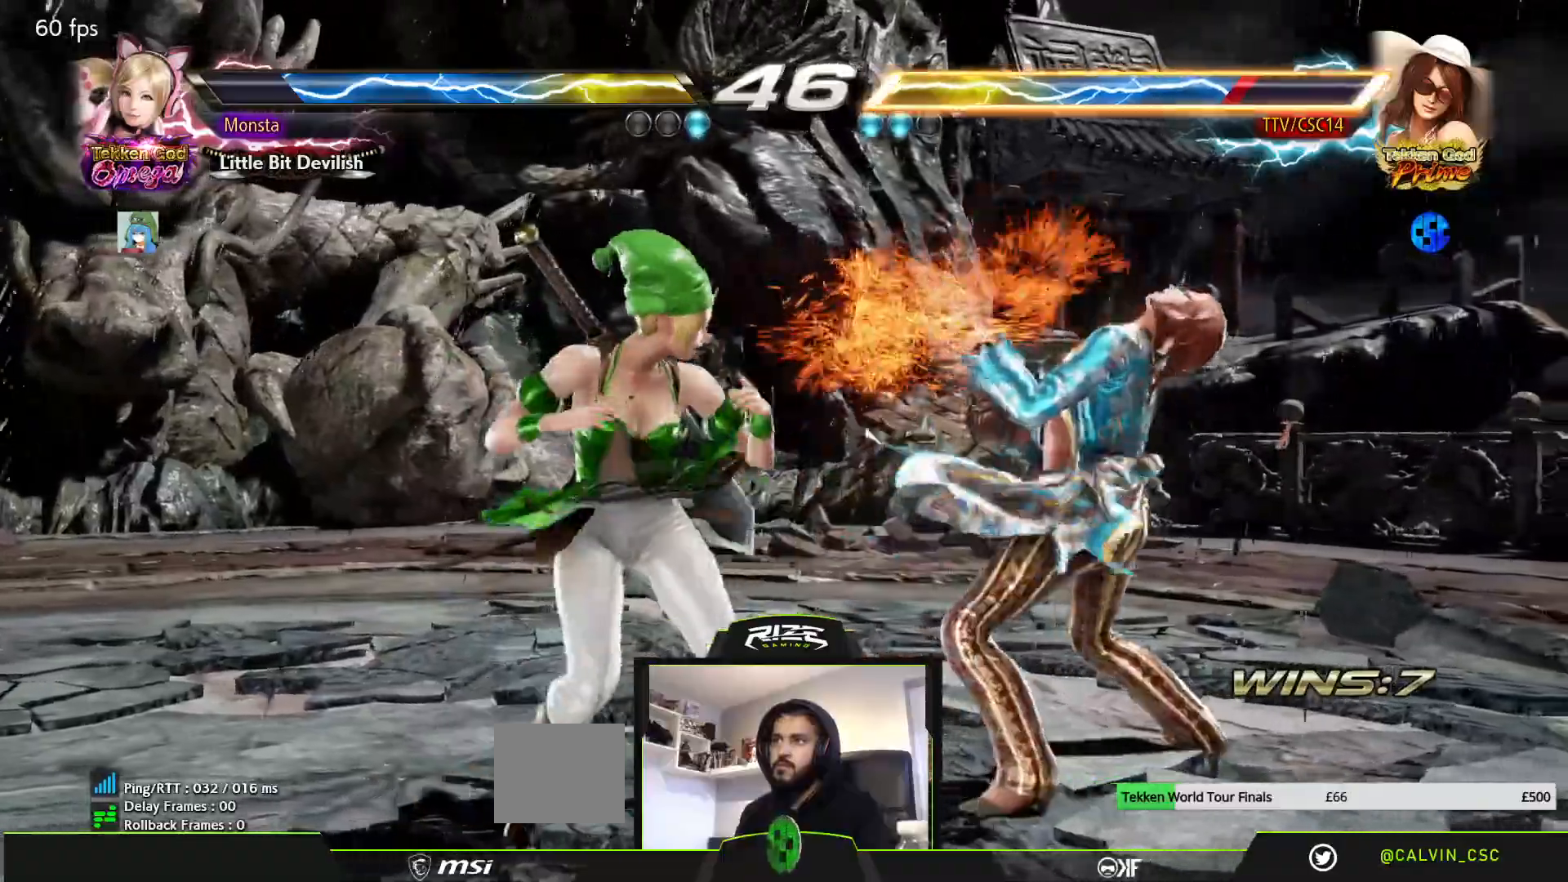
{"dt_ms": 500, "buttons": ["DPAD_RIGHT"], "left_stick": "center", "right_stick": "center", "events": []}
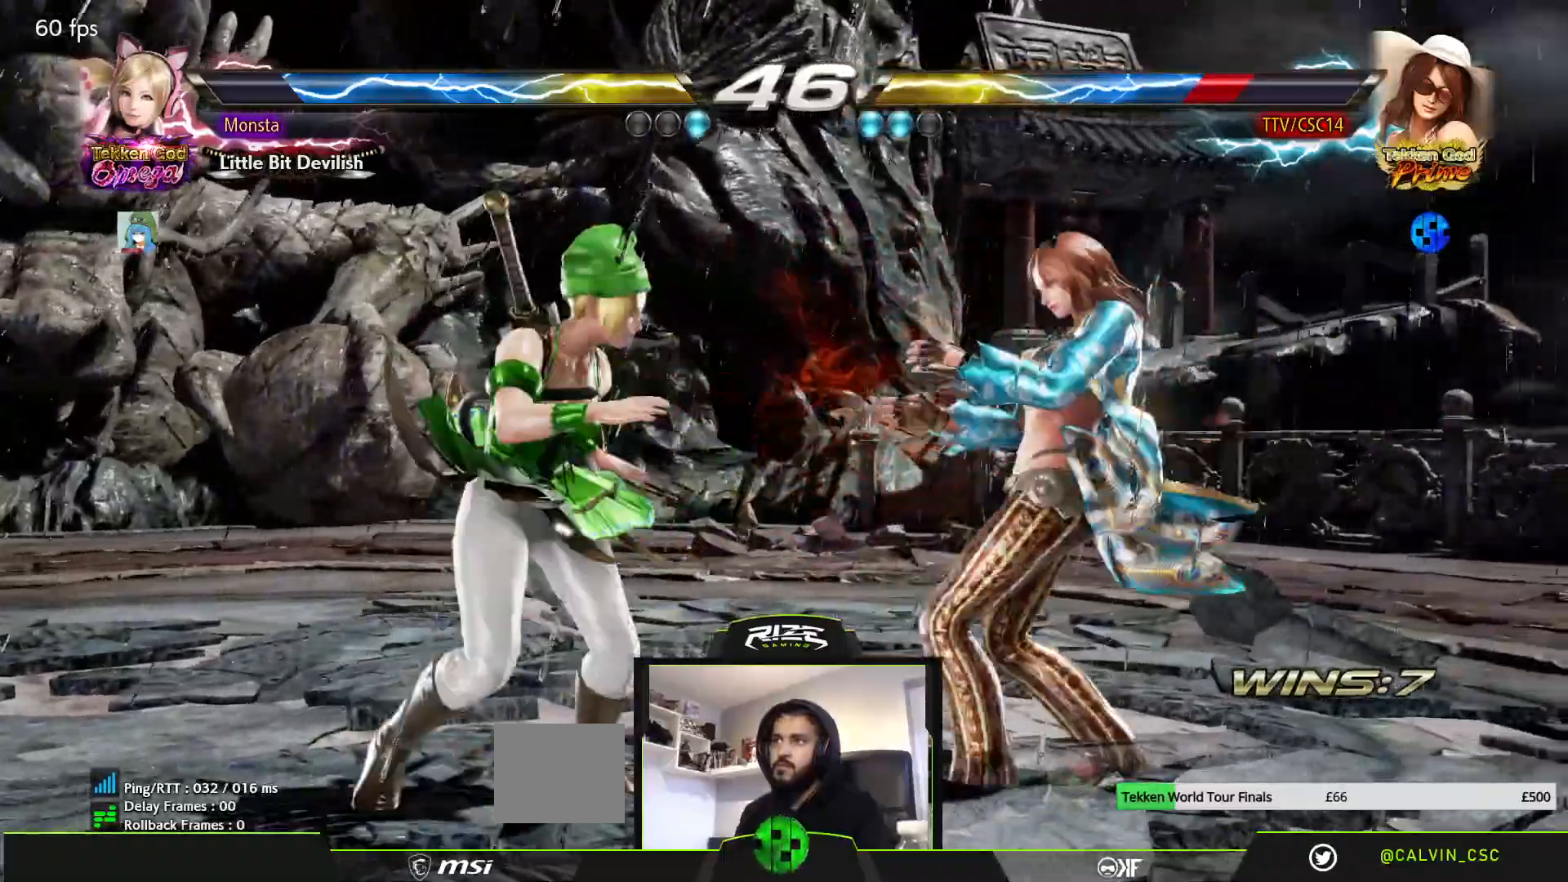
{"dt_ms": 500, "buttons": ["DPAD_DOWN", "DPAD_RIGHT"], "left_stick": "center", "right_stick": "center", "events": [[283, "DPAD_DOWN", "down"], [283, "DPAD_RIGHT", "up"], [300, "DPAD_LEFT", "down"], [417, "DPAD_LEFT", "up"], [433, "DPAD_RIGHT", "down"]]}
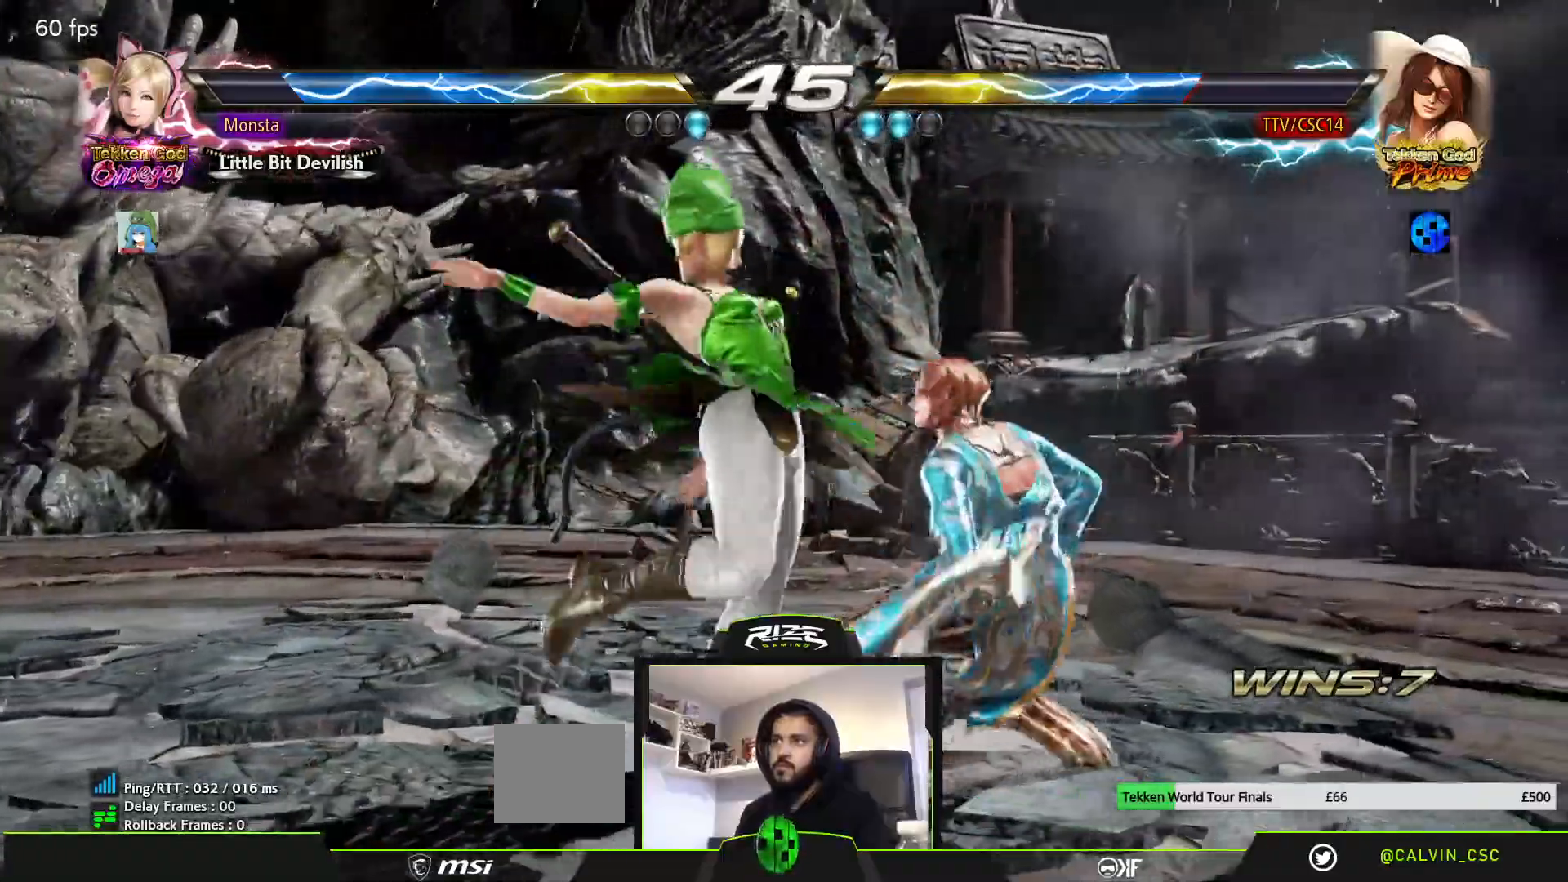
{"dt_ms": 500, "buttons": ["DPAD_DOWN"], "left_stick": "center", "right_stick": "center", "events": [[333, "DPAD_RIGHT", "up"]]}